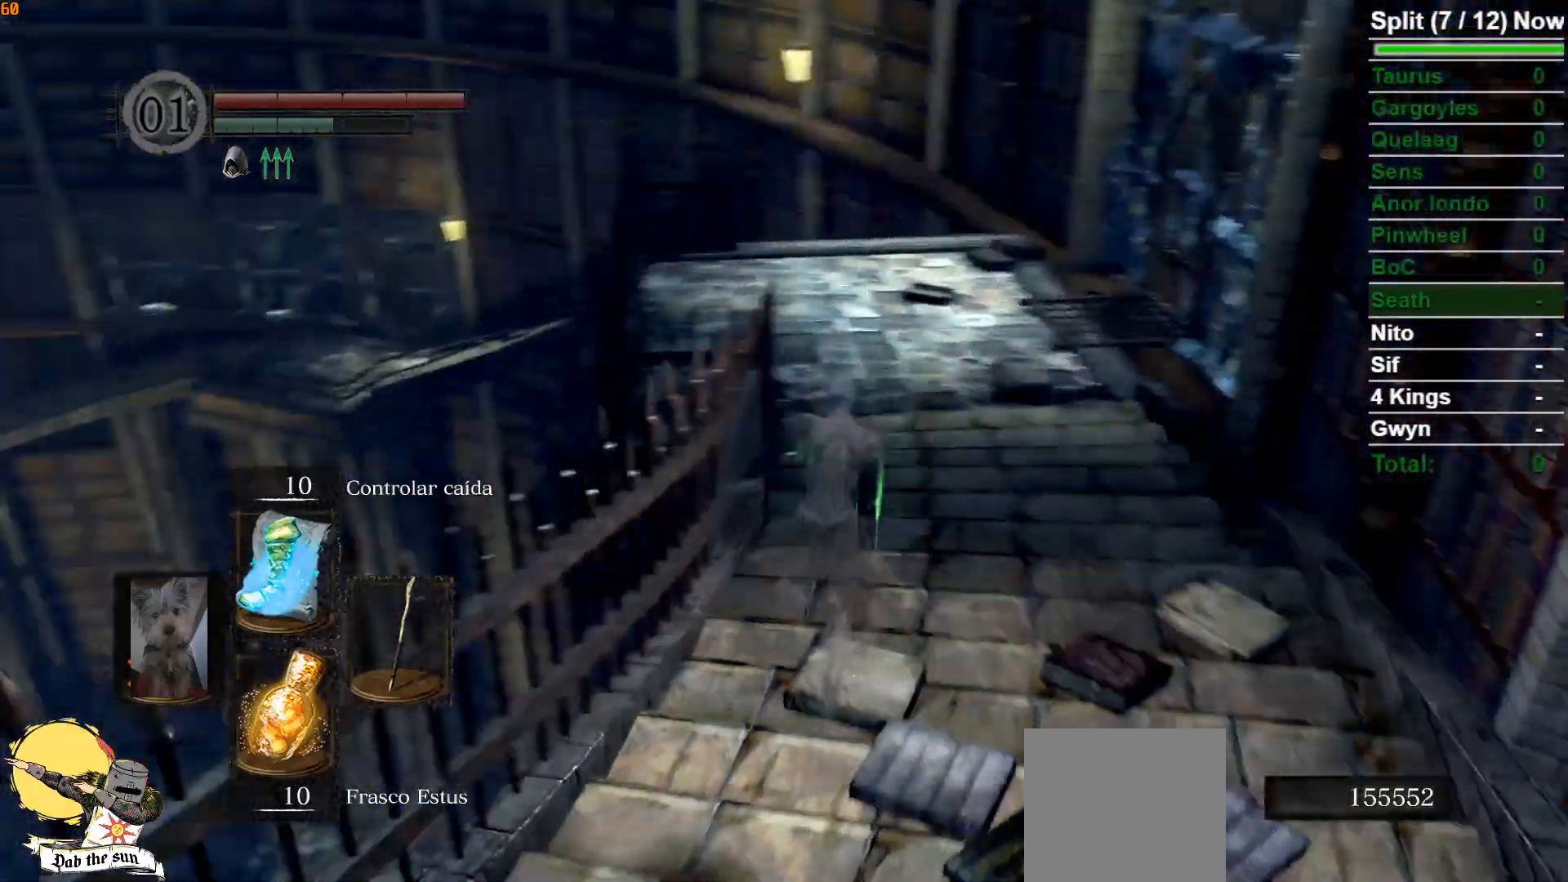
Gameplay with a controller (Xbox layout); each line is a JSON object with the inputs held at the frame after it. "events" lists button and stick changes between this image and that frame as [ms after this image, input, new state], when the widget could be followed in between.
{"buttons": ["B"], "left_stick": "up", "right_stick": "center", "events": [[83, "right_stick", "center"]]}
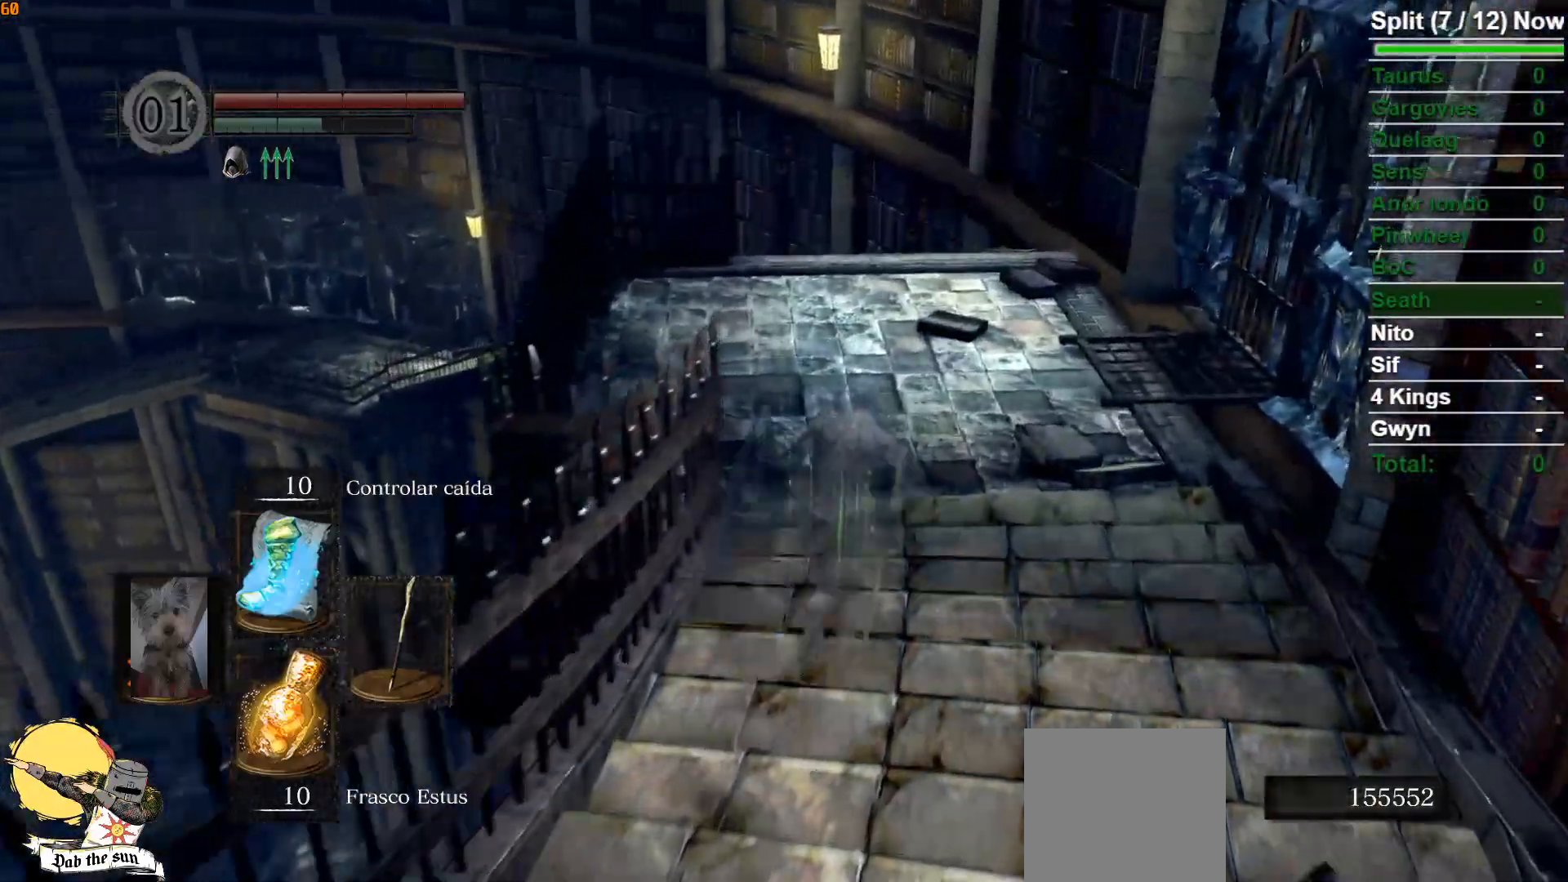
{"buttons": ["B"], "left_stick": "up", "right_stick": "center", "events": []}
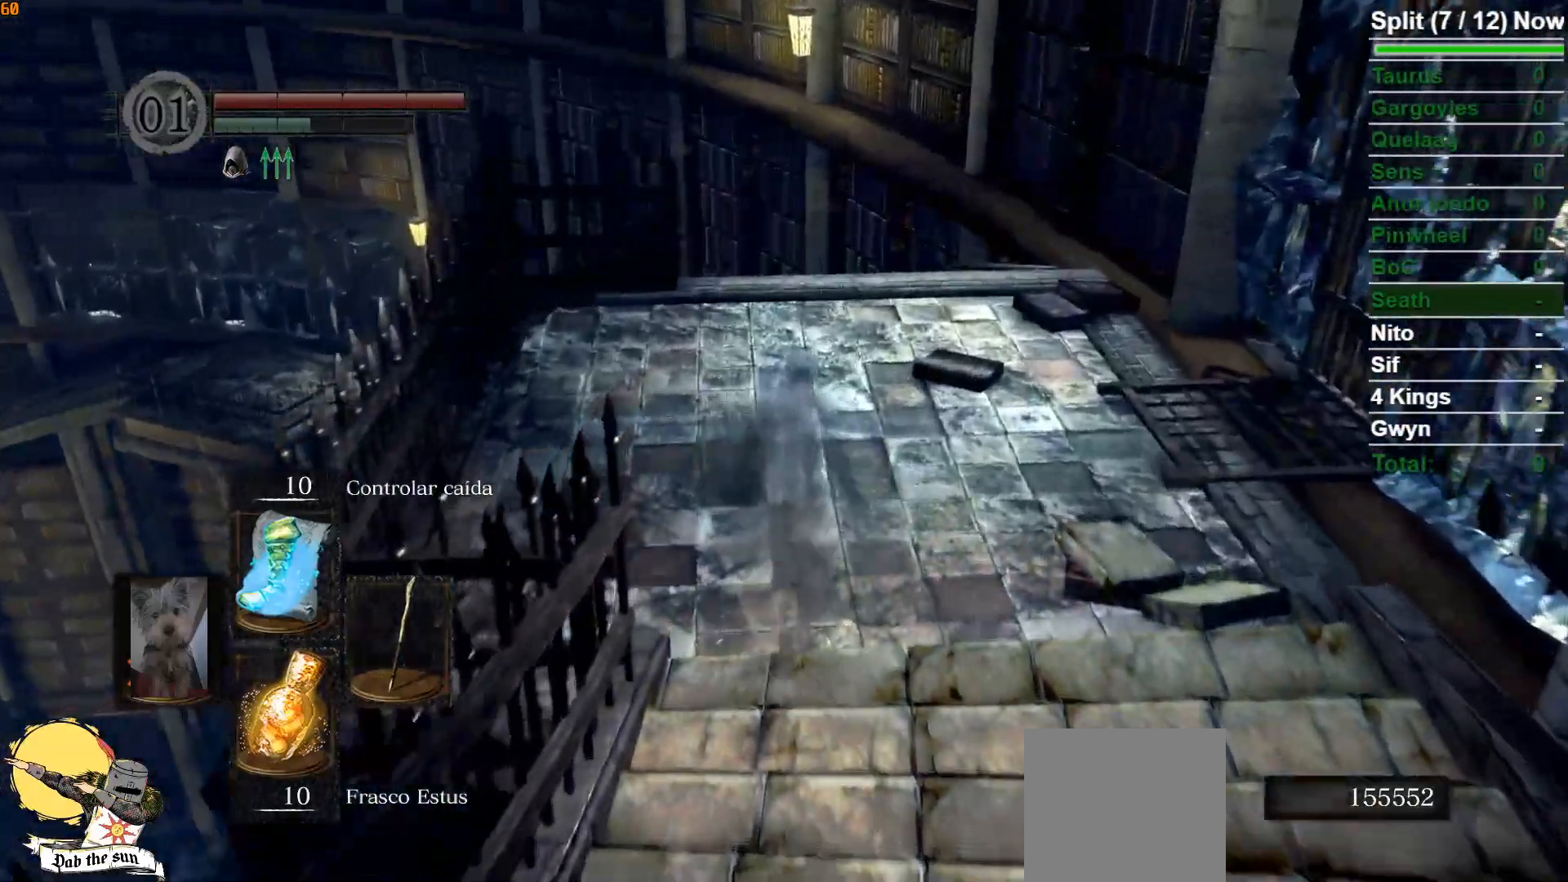
{"buttons": ["B"], "left_stick": "up", "right_stick": "center", "events": []}
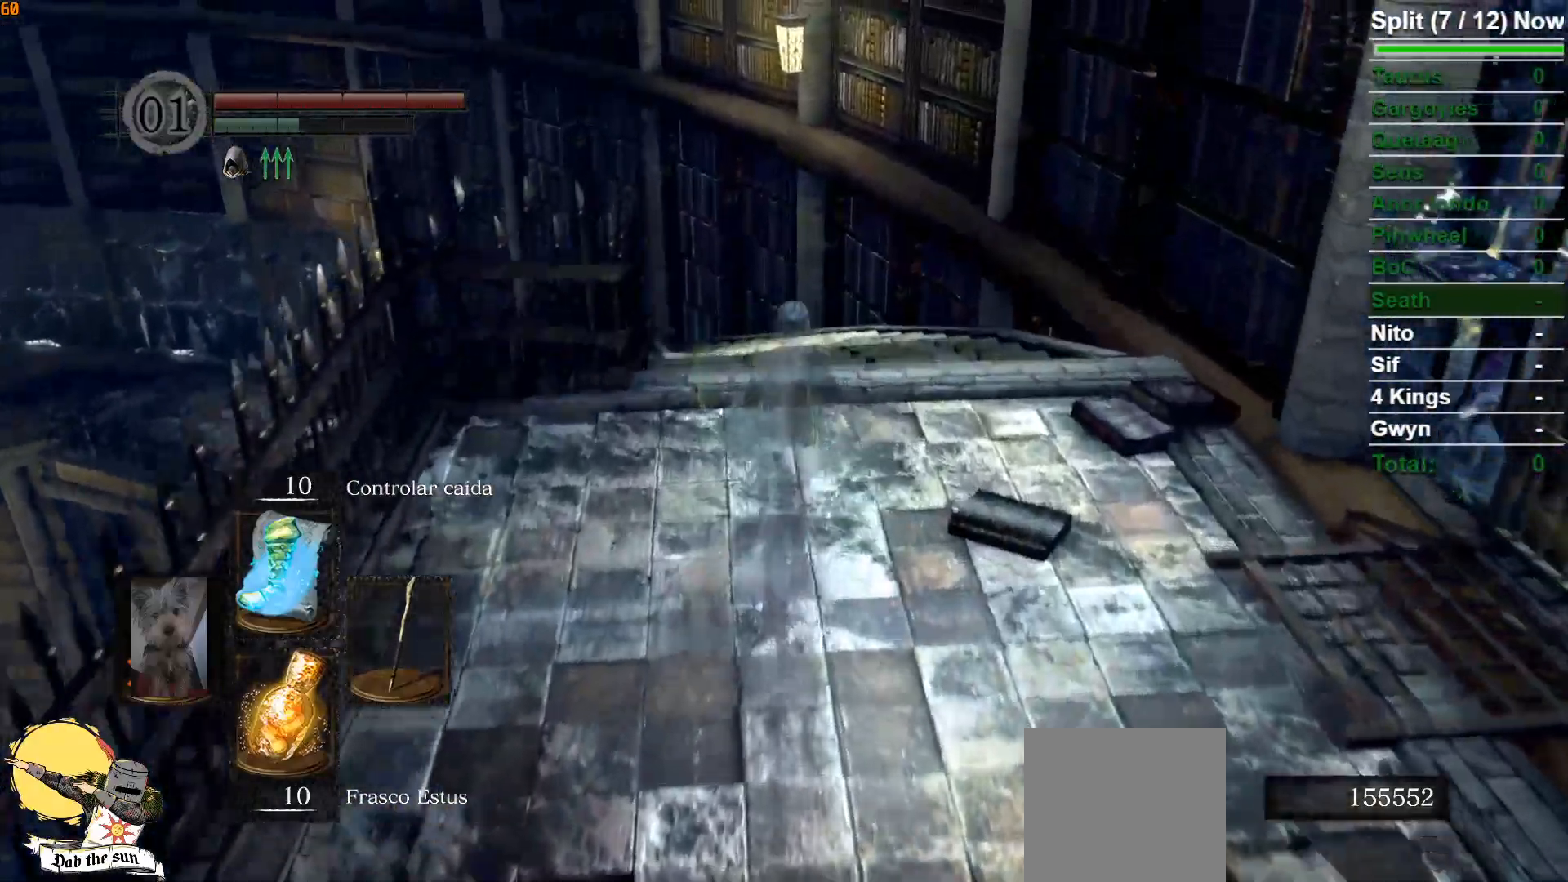
{"buttons": ["B"], "left_stick": "up", "right_stick": "down", "events": [[383, "right_stick", "down"]]}
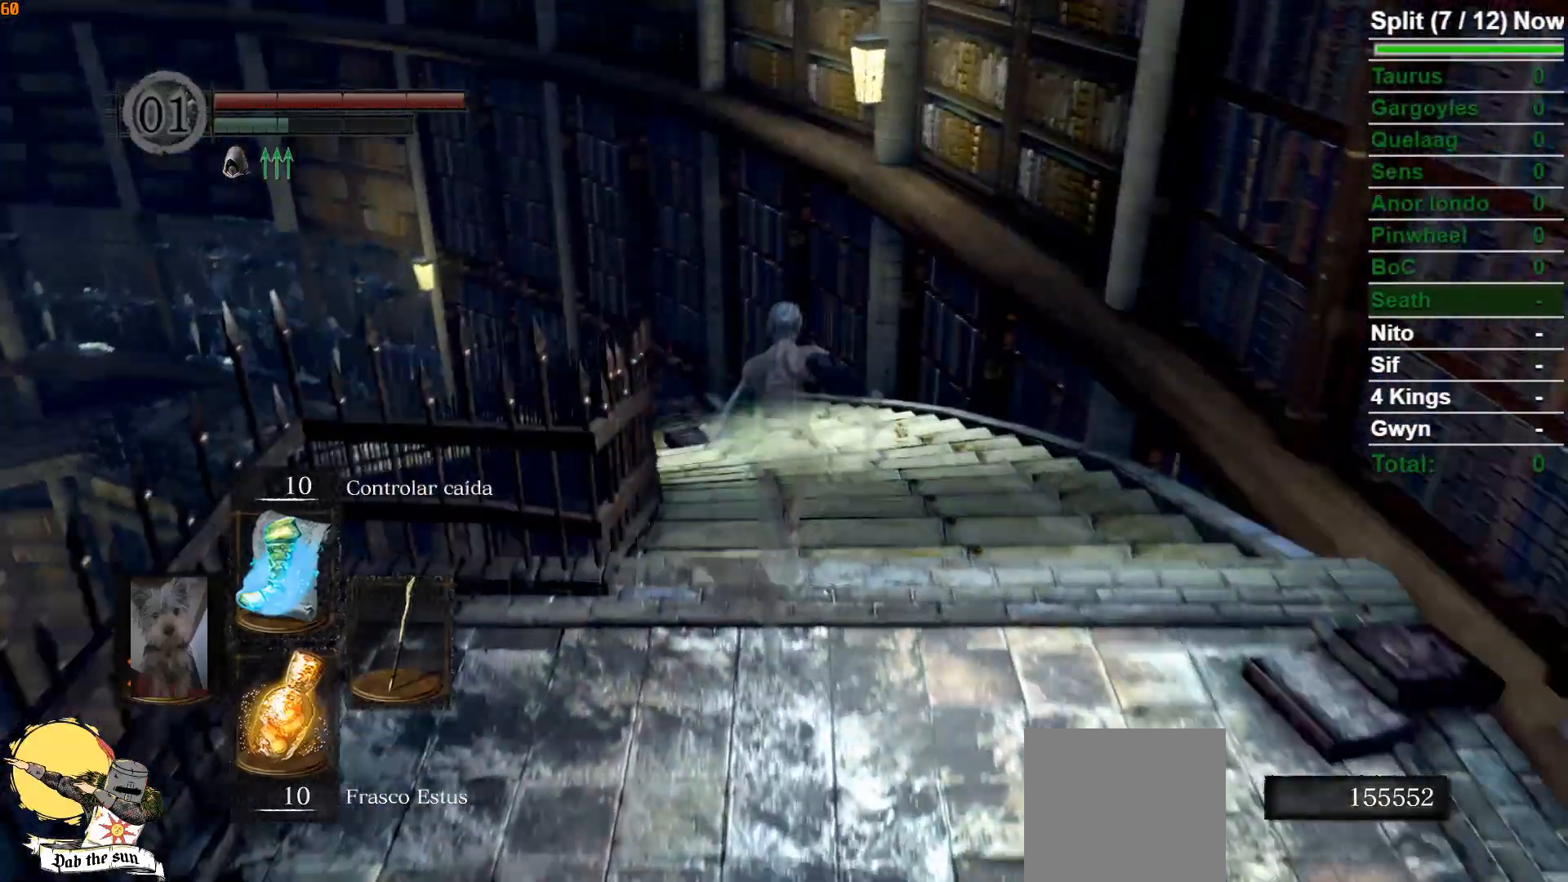
{"buttons": ["B"], "left_stick": "up", "right_stick": "center", "events": [[33, "right_stick", "center"]]}
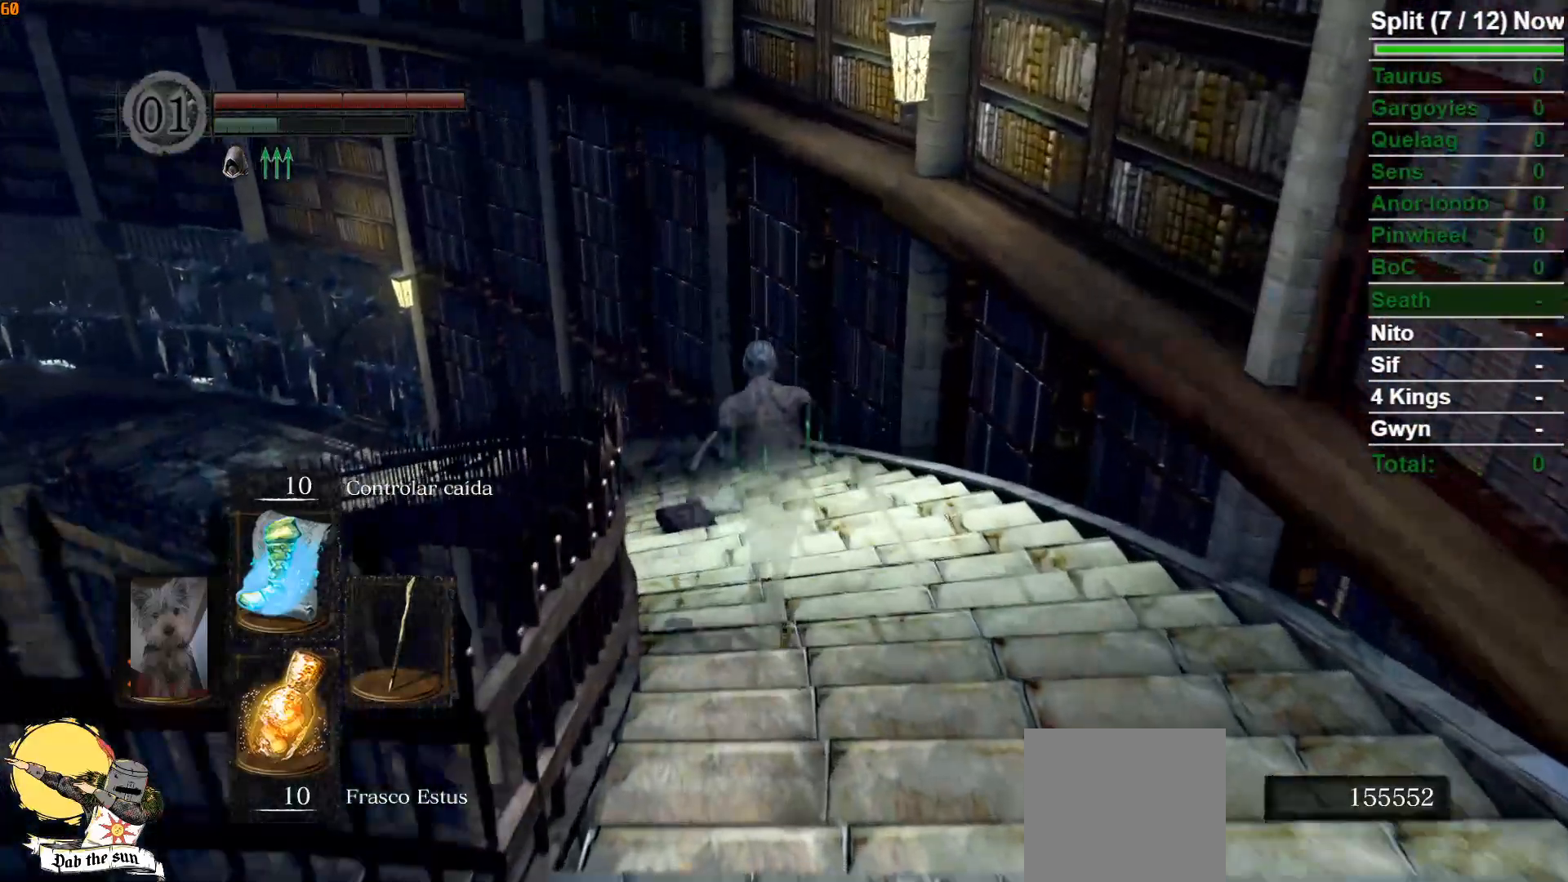
{"buttons": [], "left_stick": "up", "right_stick": "center", "events": [[333, "B", "up"]]}
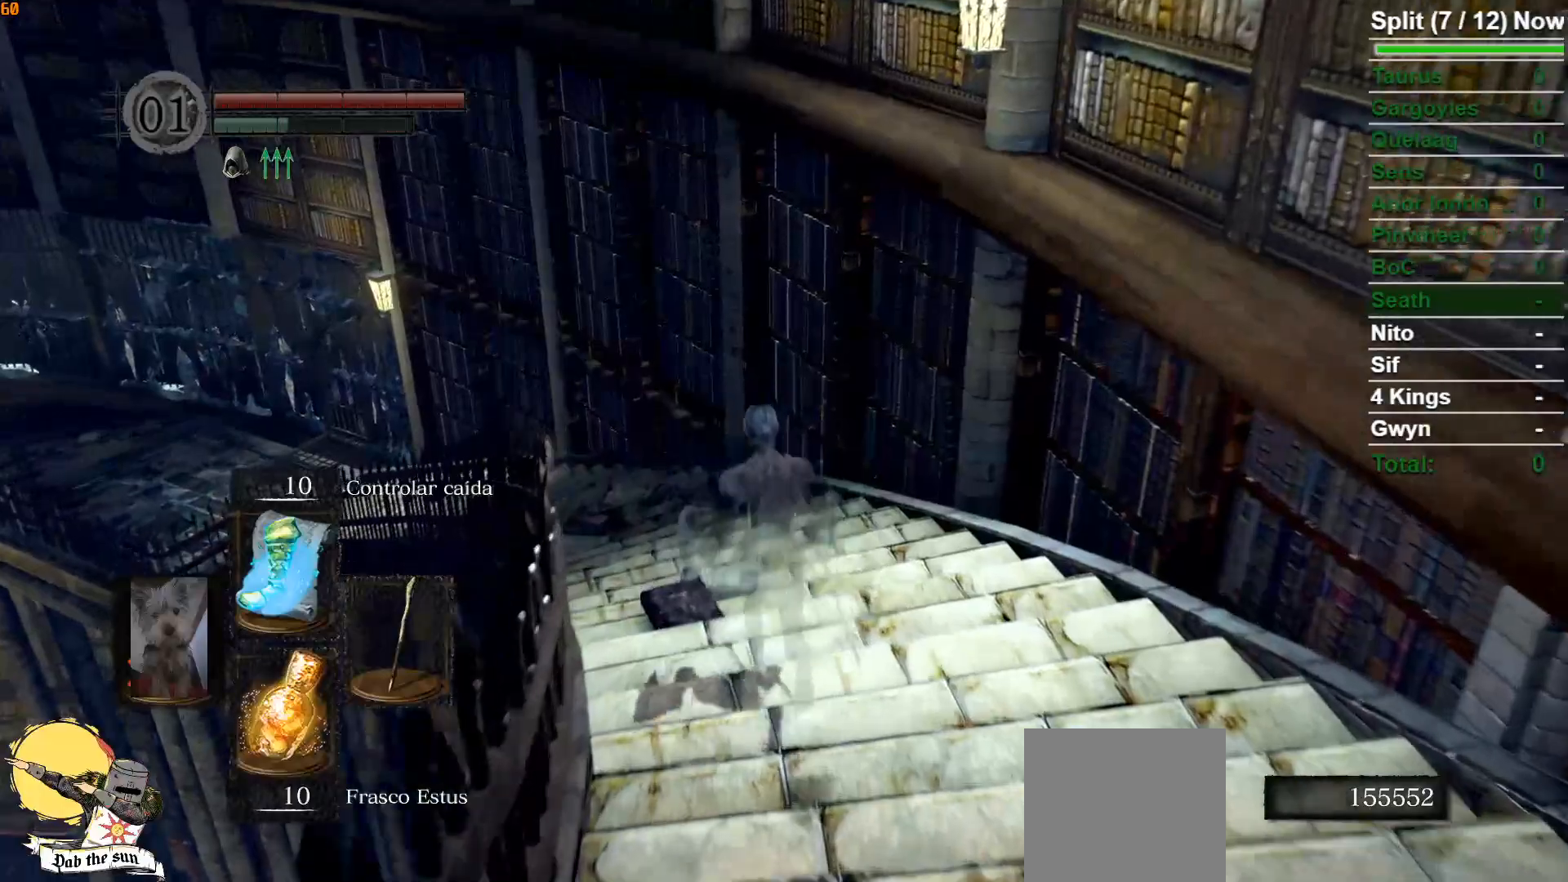
{"buttons": ["B"], "left_stick": "up", "right_stick": "center", "events": [[383, "B", "down"]]}
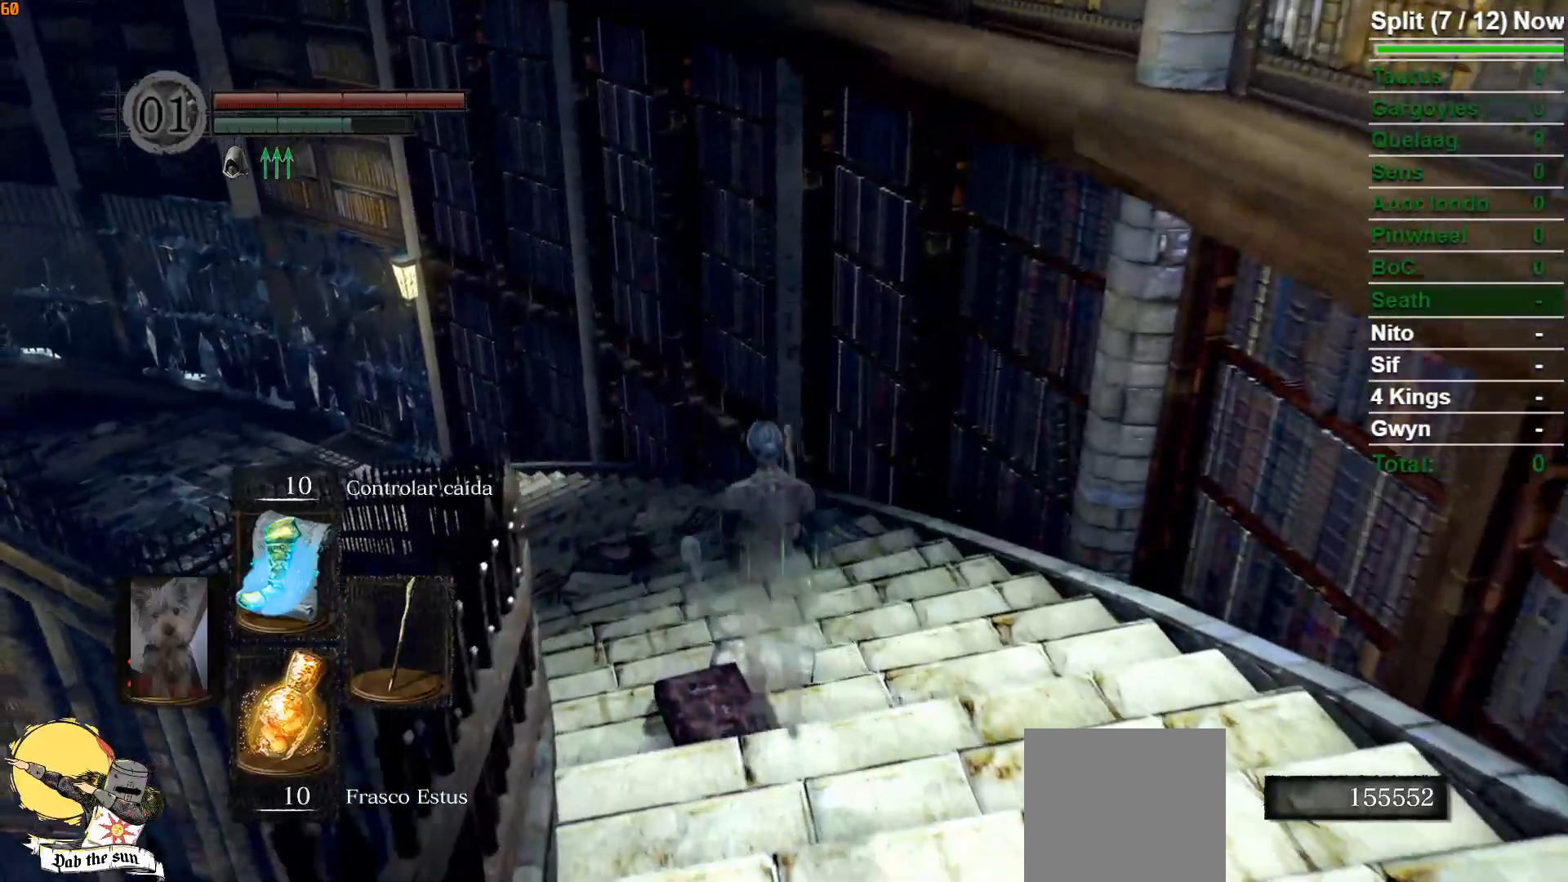
{"buttons": ["B"], "left_stick": "up", "right_stick": "down-left", "events": [[383, "right_stick", "down-left"]]}
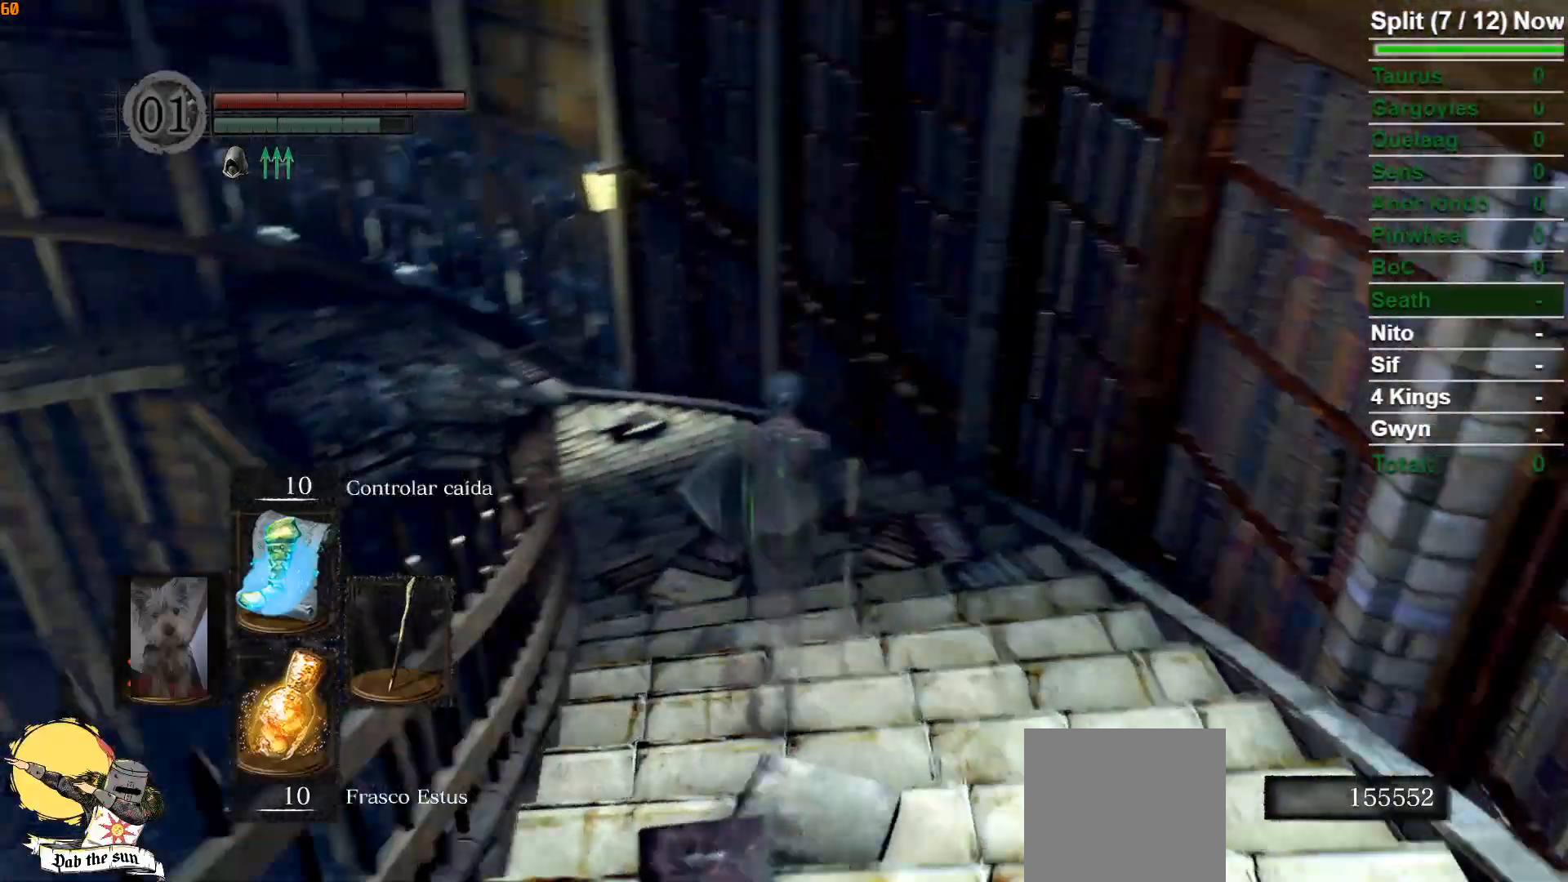
{"buttons": ["B"], "left_stick": "up", "right_stick": "center", "events": [[100, "right_stick", "center"]]}
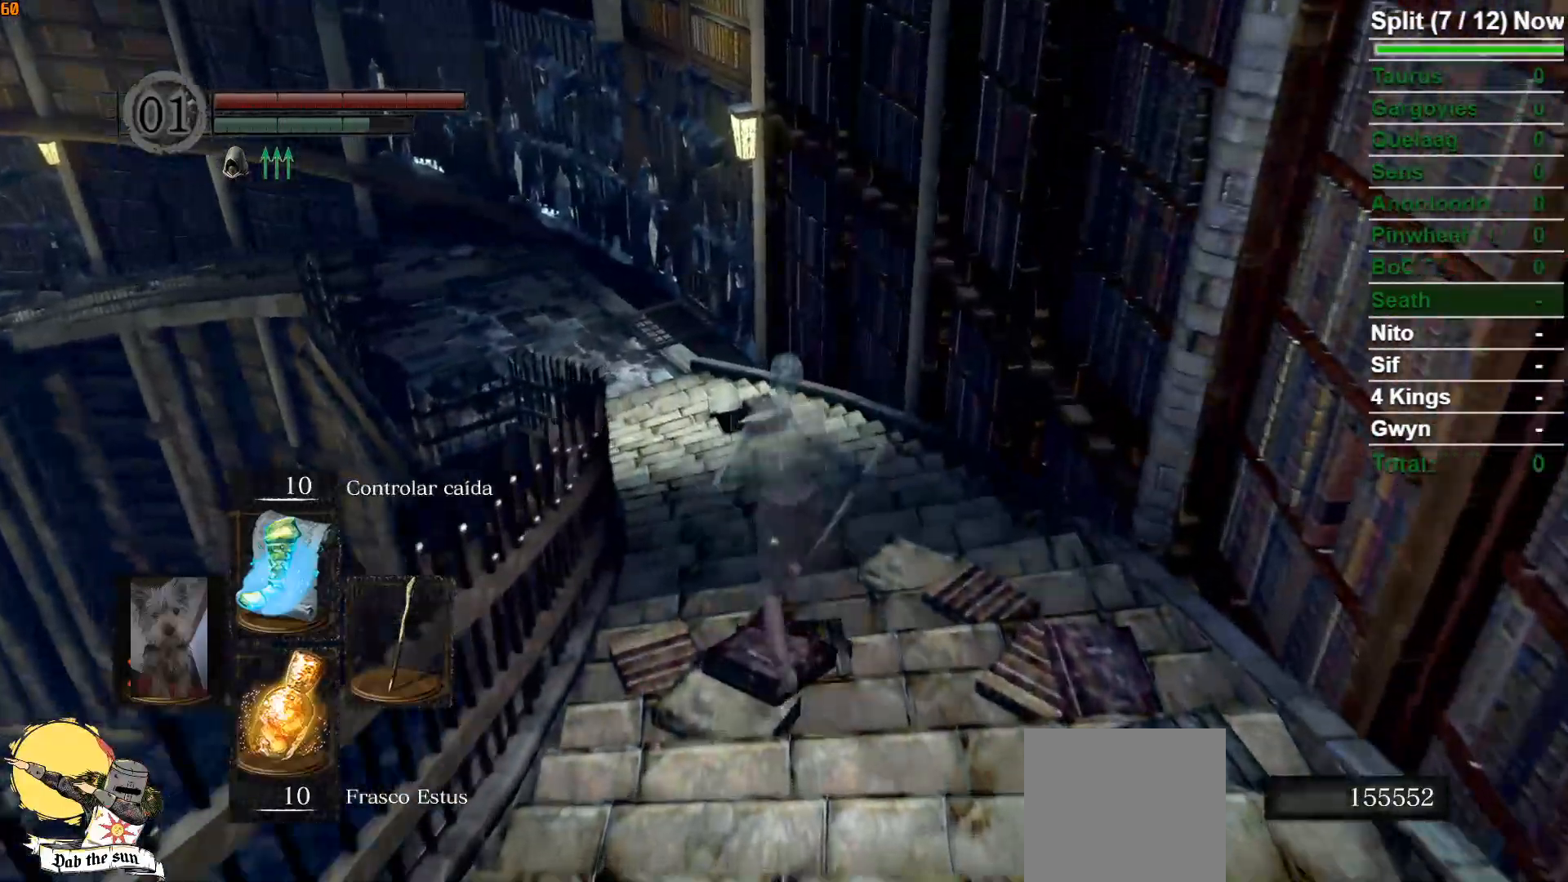
{"buttons": ["B"], "left_stick": "up", "right_stick": "center", "events": []}
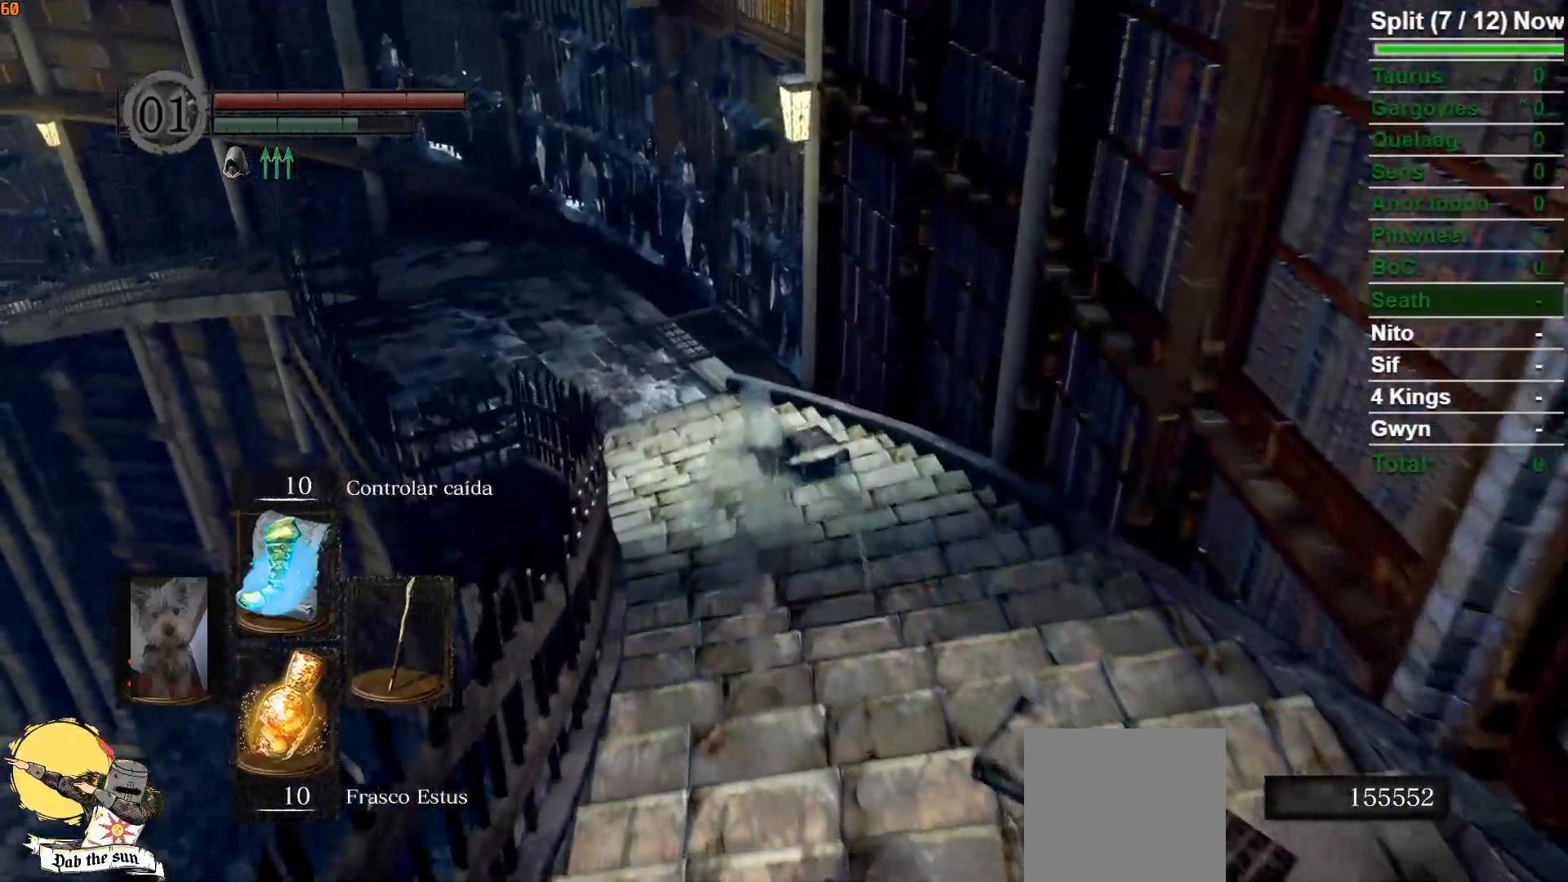
{"buttons": ["B"], "left_stick": "up", "right_stick": "center", "events": []}
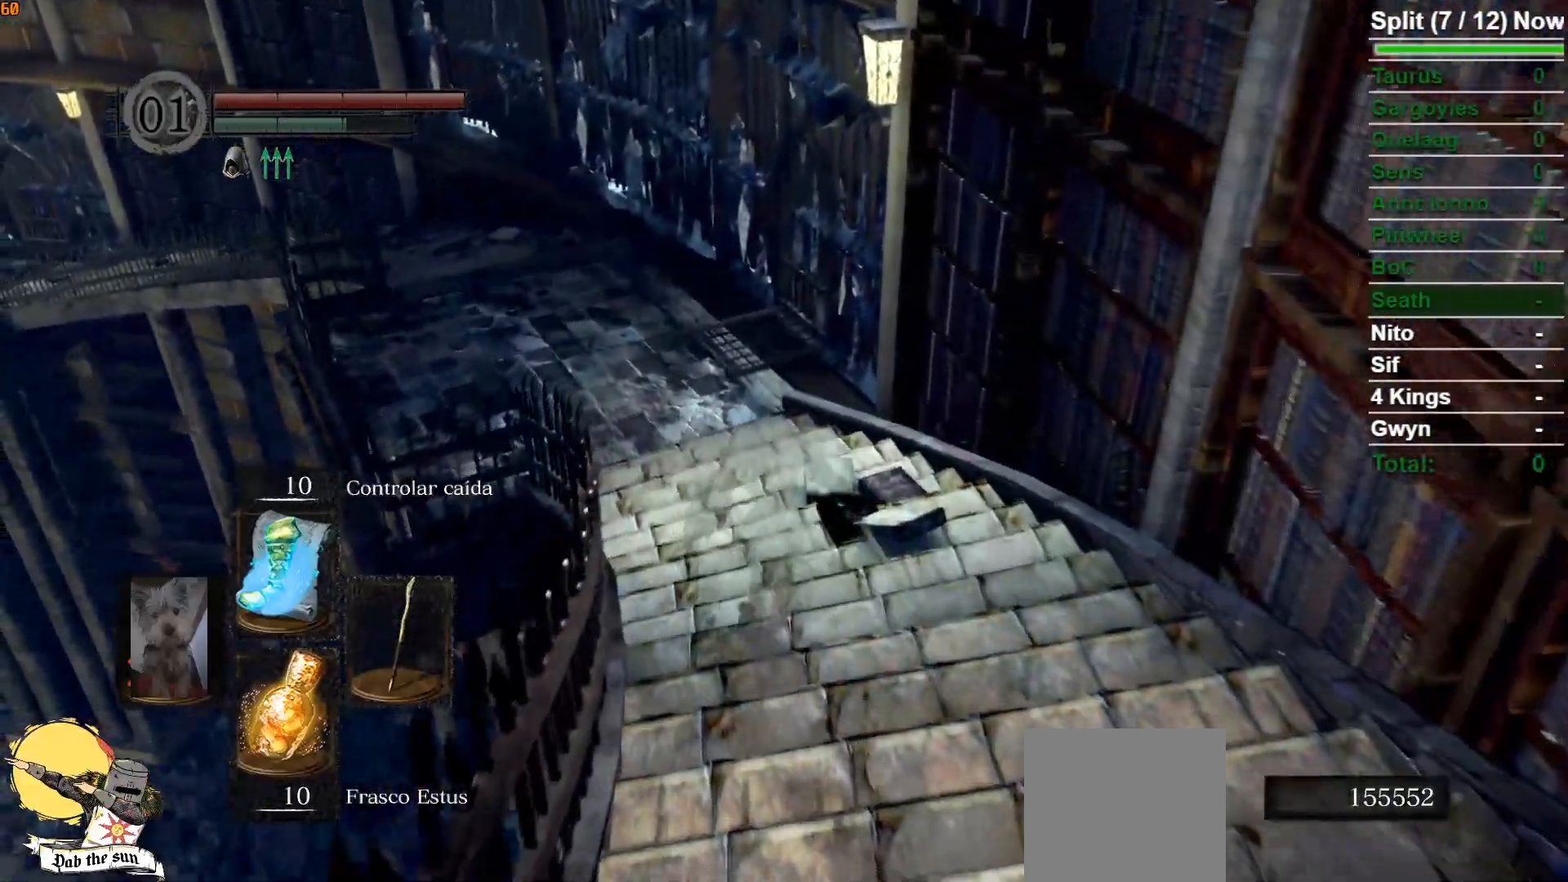
{"buttons": ["B"], "left_stick": "up", "right_stick": "center", "events": [[83, "right_stick", "left"], [350, "right_stick", "center"]]}
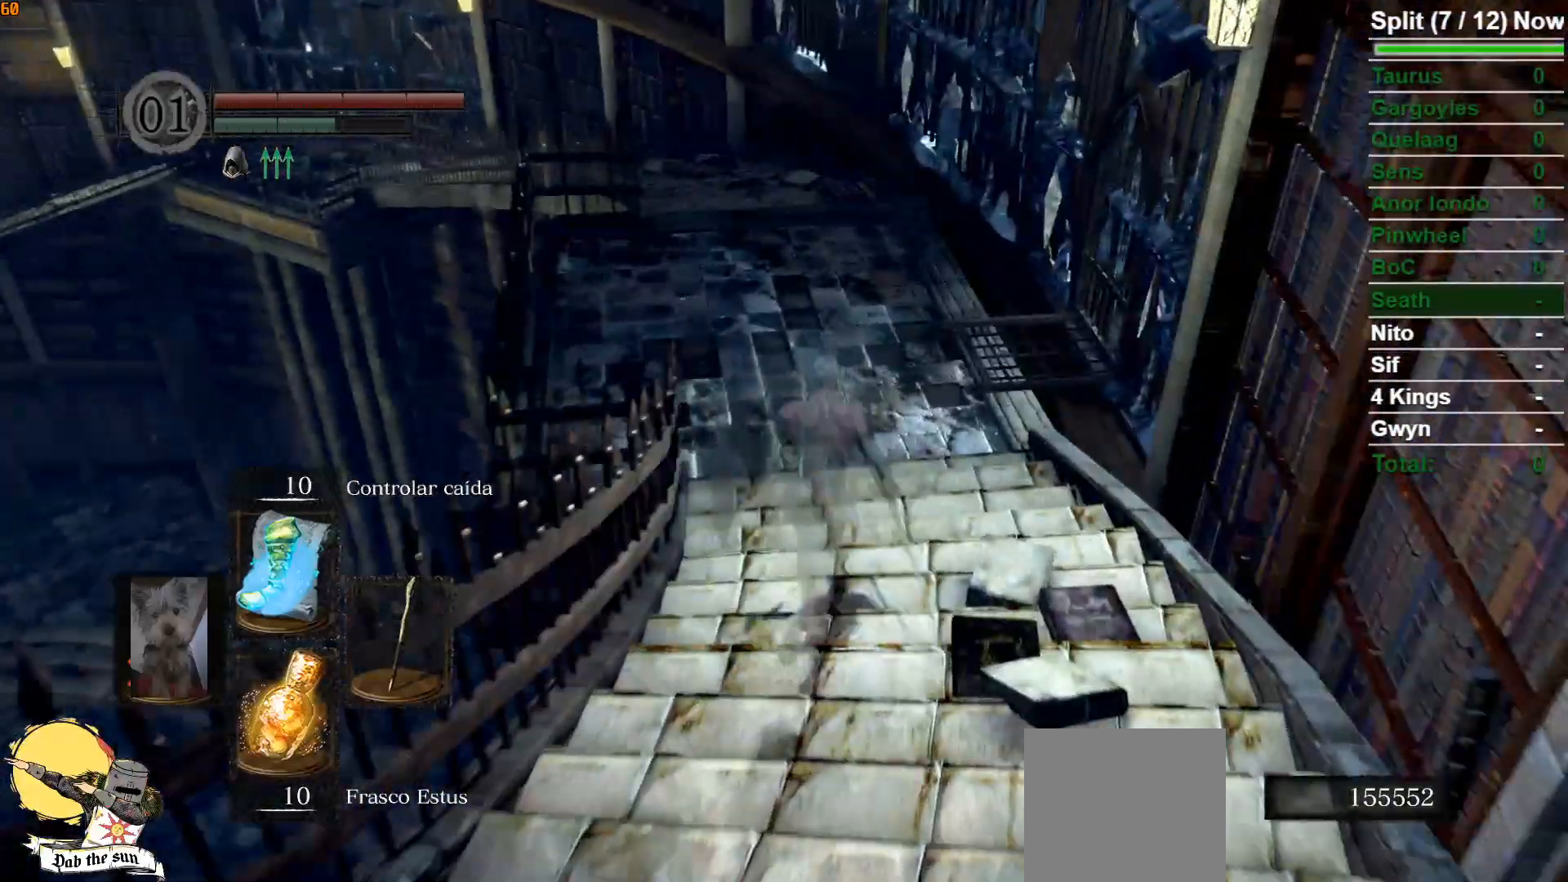
{"buttons": ["B"], "left_stick": "up", "right_stick": "center", "events": []}
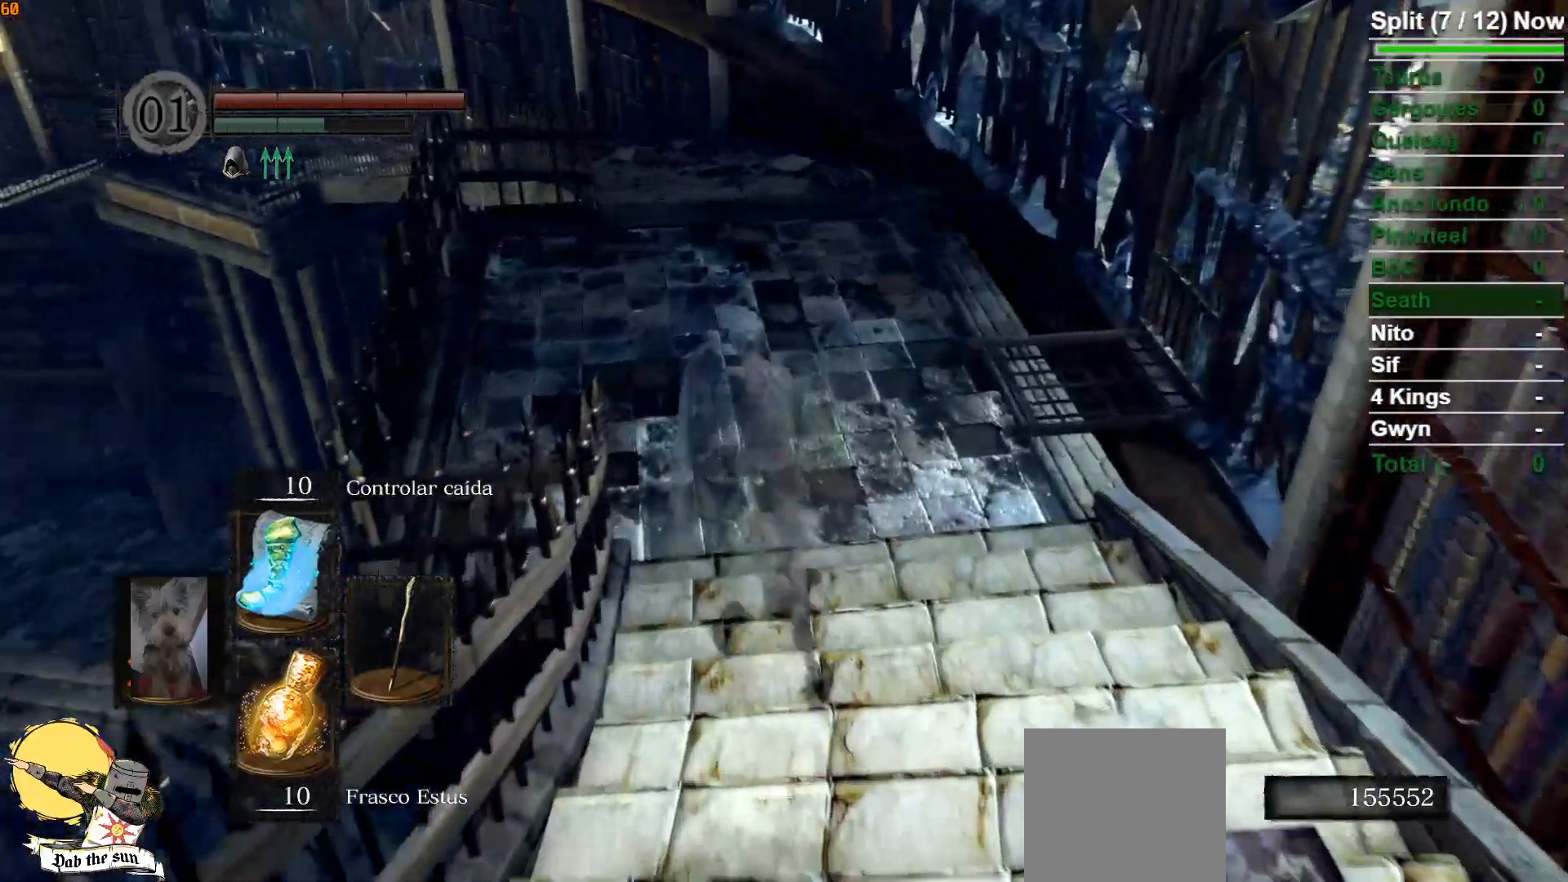
{"buttons": ["B"], "left_stick": "up", "right_stick": "center", "events": []}
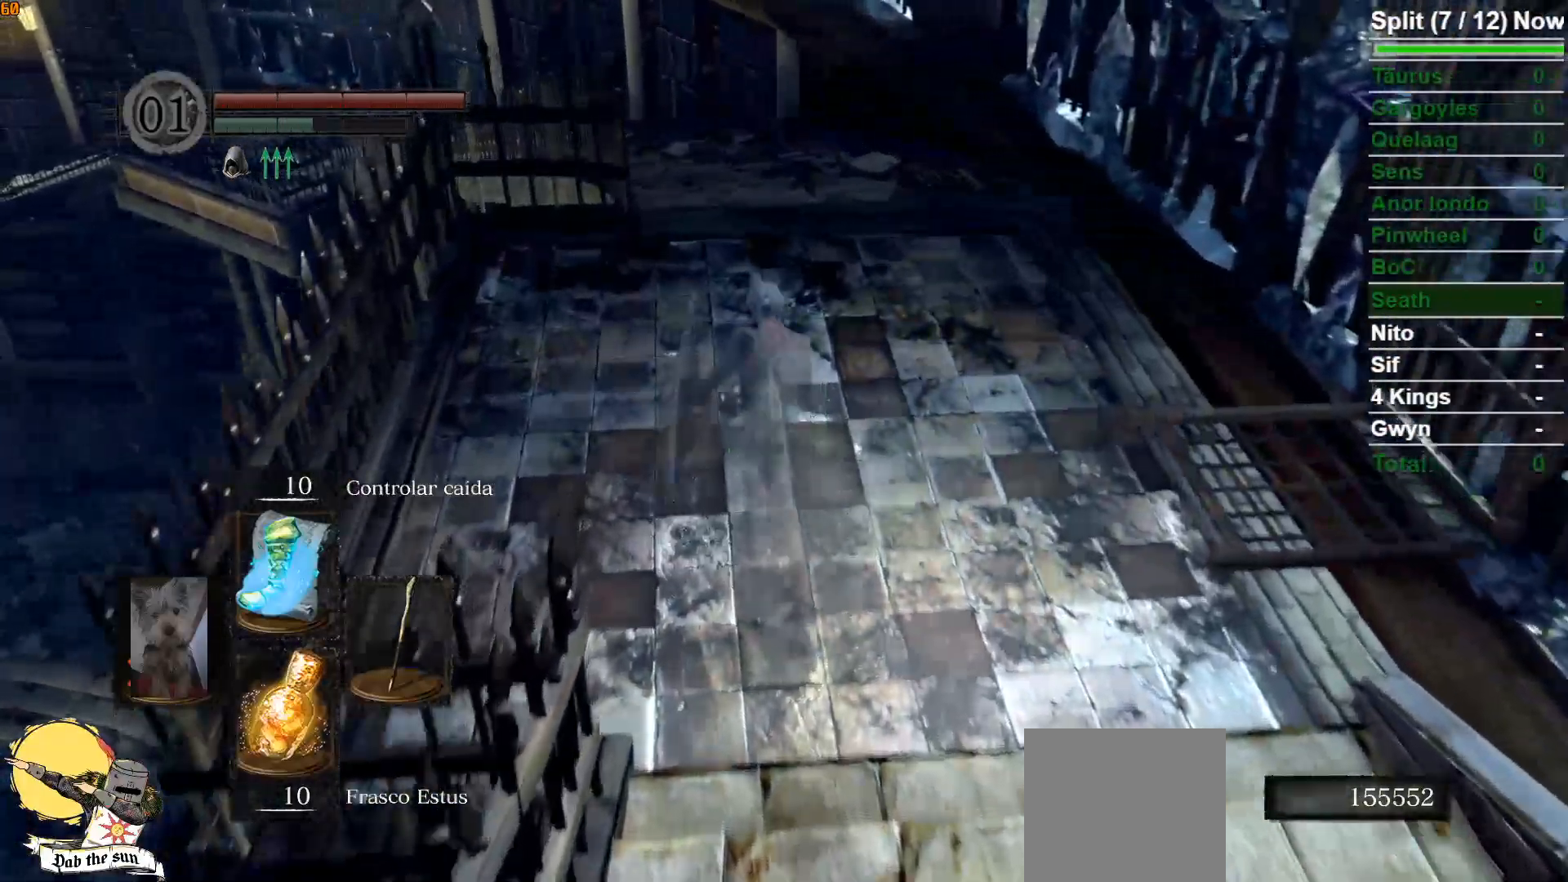
{"buttons": ["B"], "left_stick": "up", "right_stick": "center", "events": []}
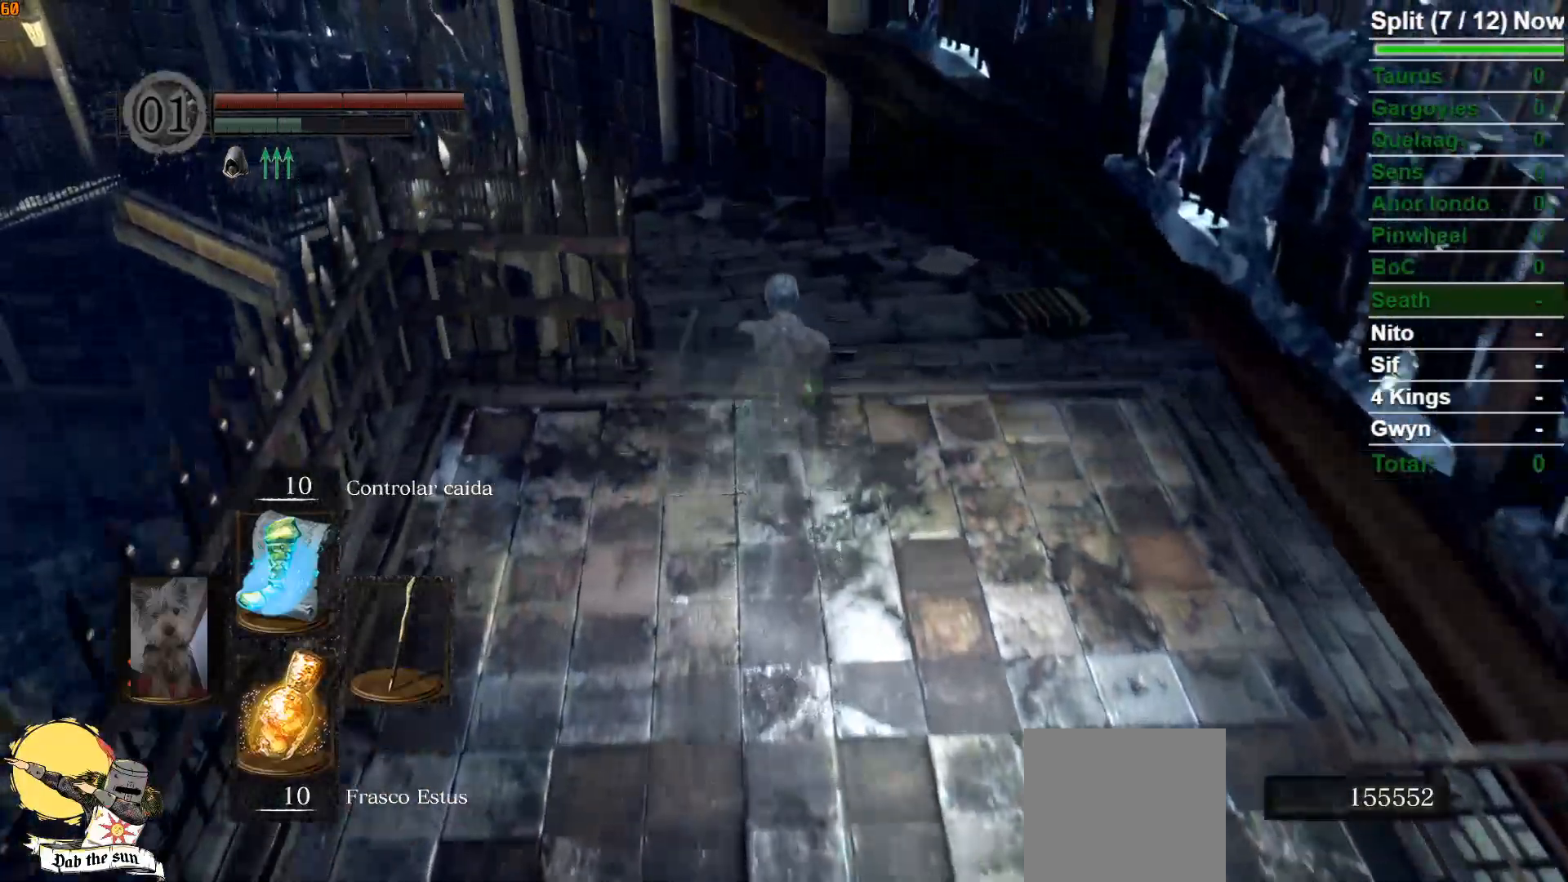
{"buttons": ["START"], "left_stick": "up", "right_stick": "center", "events": [[150, "B", "up"], [450, "START", "down"]]}
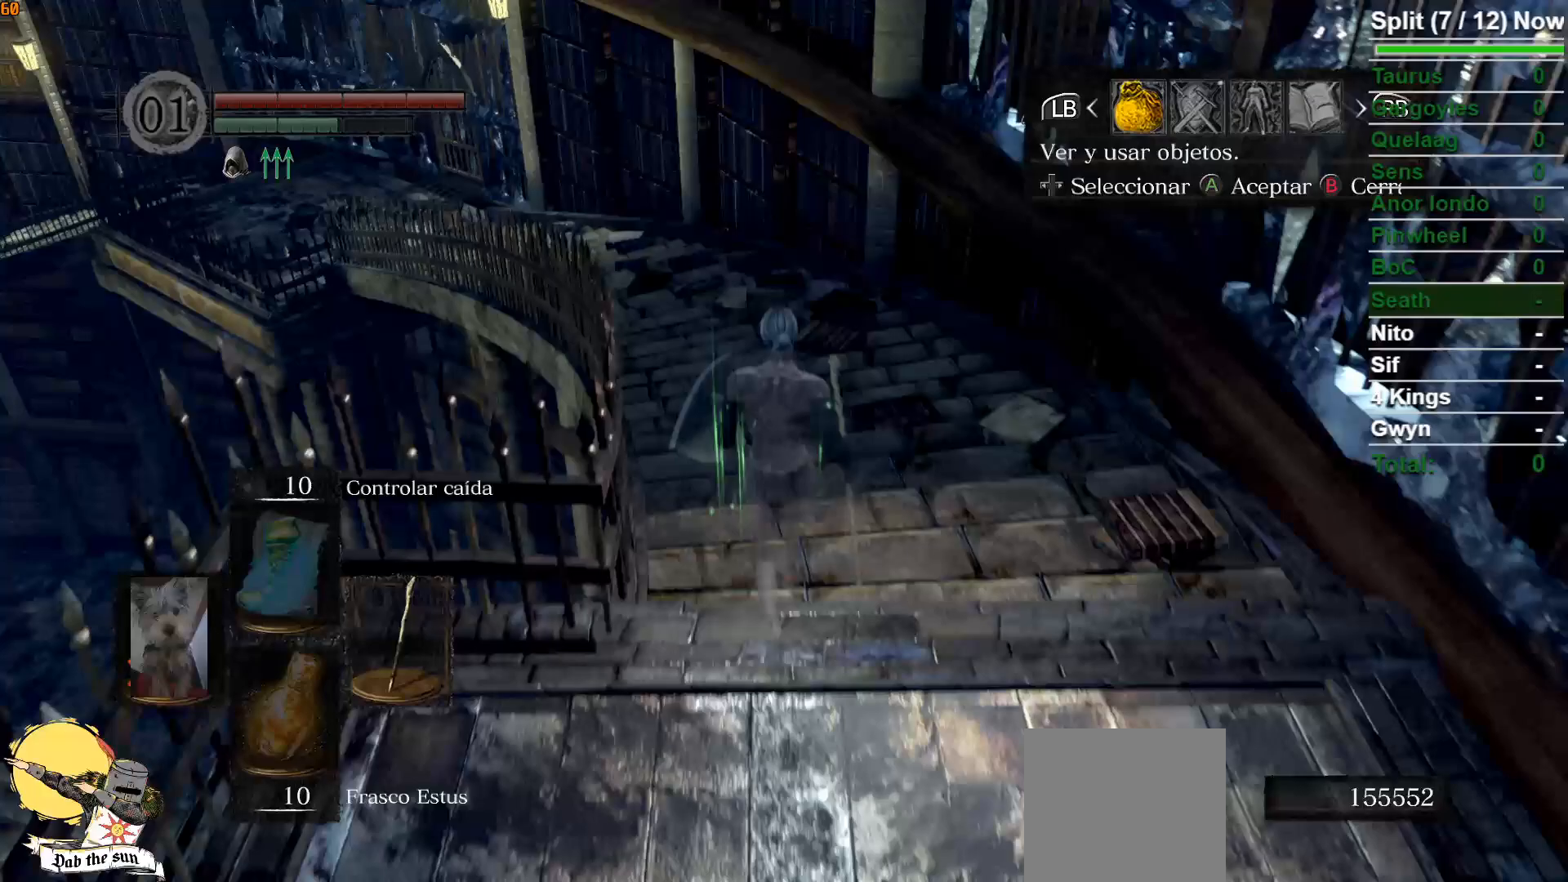
{"buttons": [], "left_stick": "up", "right_stick": "down-left", "events": [[50, "START", "up"], [450, "right_stick", "down-left"]]}
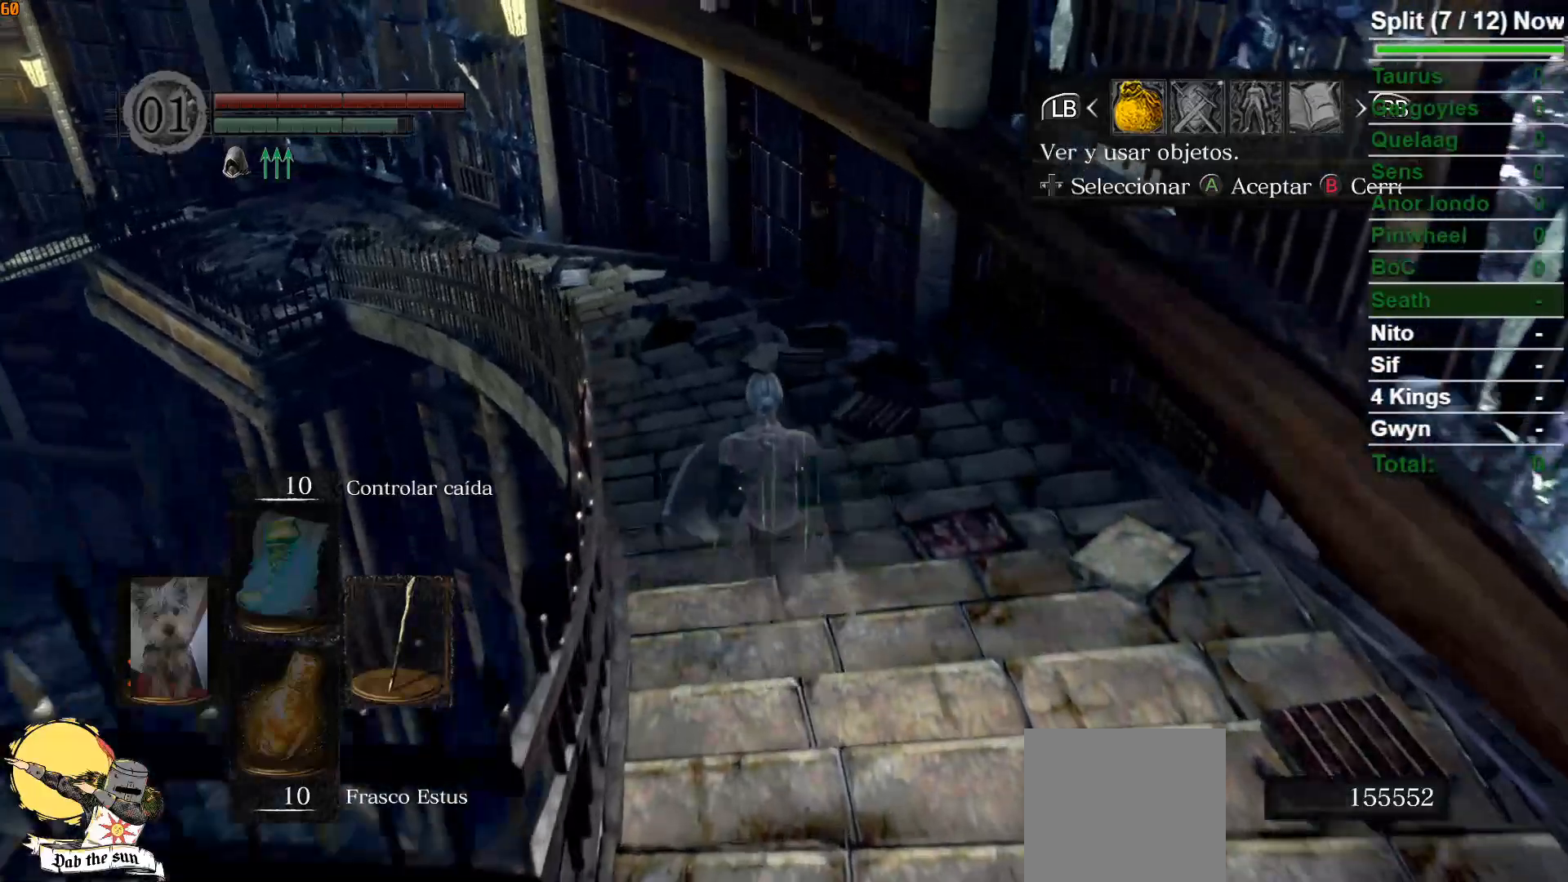
{"buttons": [], "left_stick": "up", "right_stick": "center", "events": [[33, "DPAD_RIGHT", "down"], [133, "right_stick", "center"], [150, "DPAD_RIGHT", "up"], [333, "A", "down"], [433, "A", "up"]]}
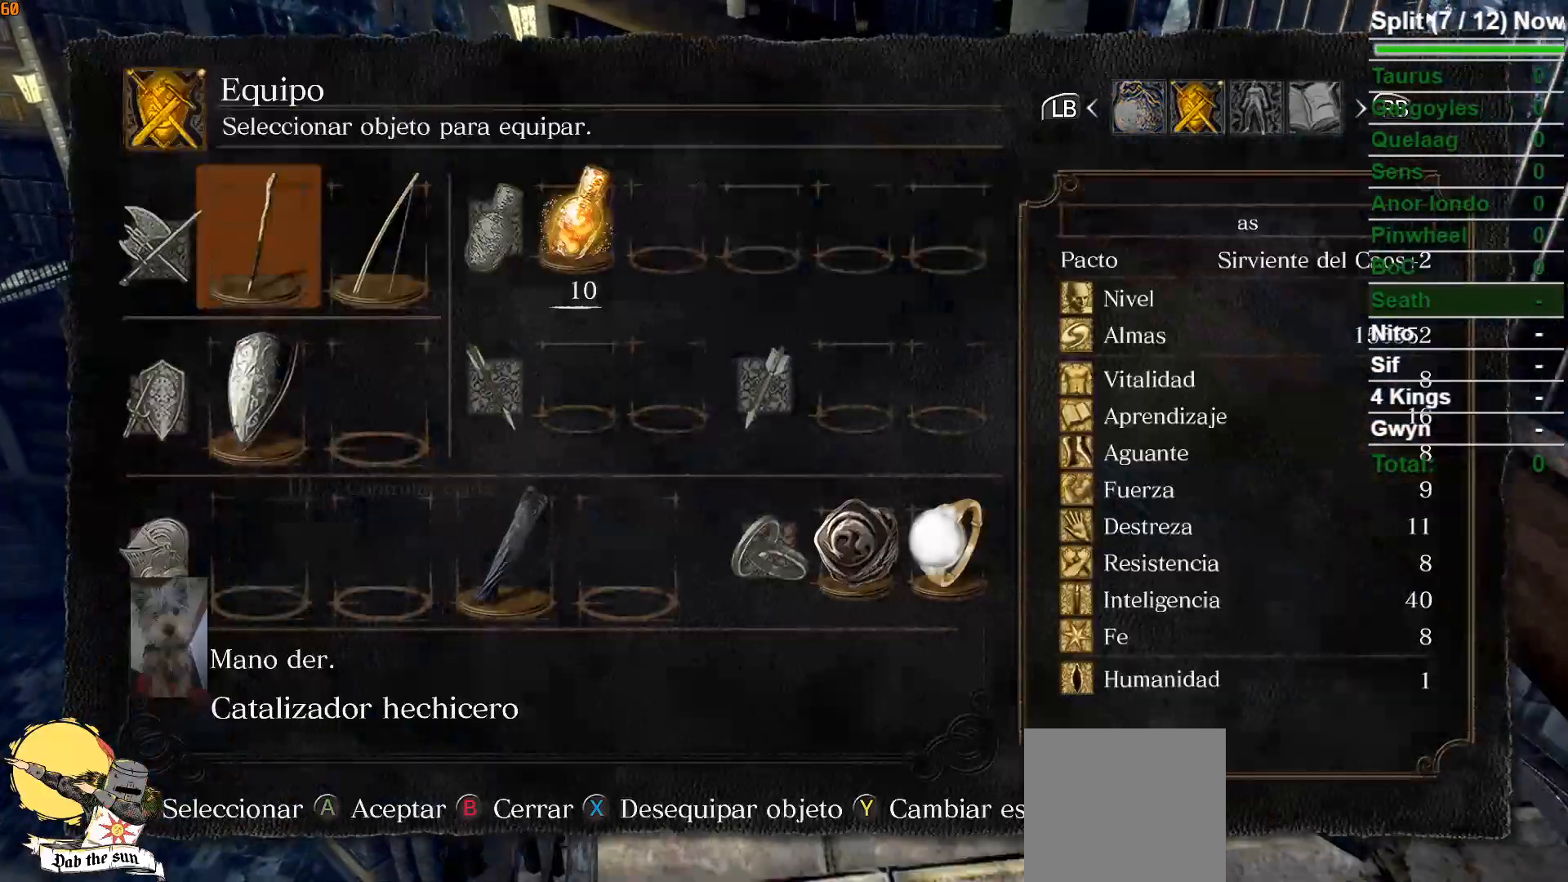
{"buttons": ["DPAD_LEFT"], "left_stick": "up", "right_stick": "center", "events": [[167, "DPAD_UP", "down"], [217, "DPAD_UP", "up"], [333, "DPAD_LEFT", "down"], [433, "DPAD_LEFT", "up"], [483, "DPAD_LEFT", "down"]]}
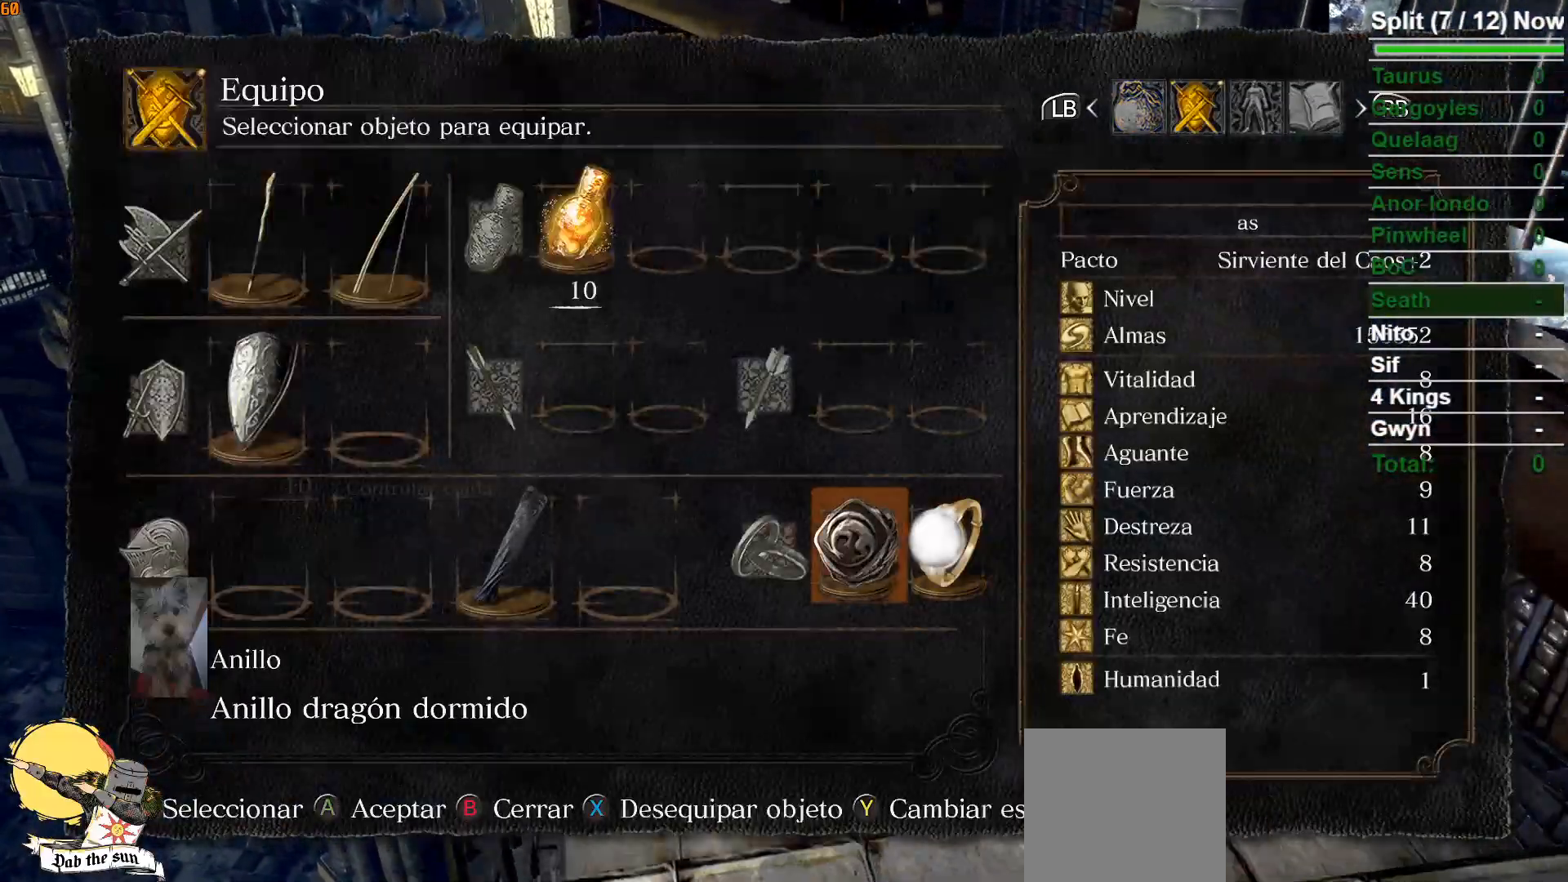
{"buttons": [], "left_stick": "up", "right_stick": "center", "events": [[83, "DPAD_LEFT", "up"], [267, "A", "down"], [383, "A", "up"]]}
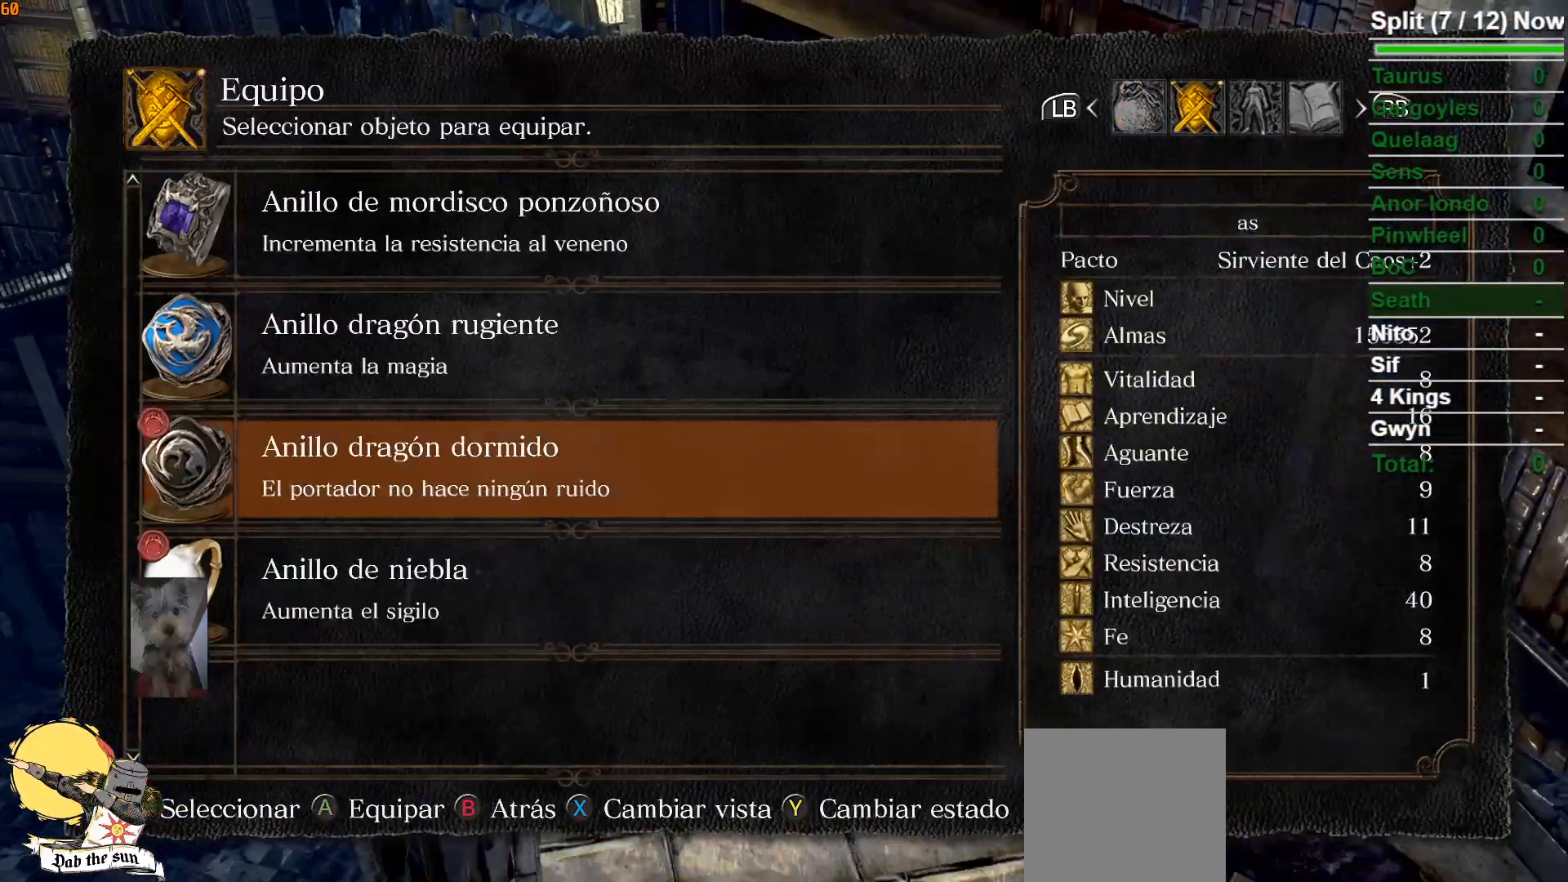
{"buttons": [], "left_stick": "up", "right_stick": "center", "events": [[267, "DPAD_UP", "down"], [333, "DPAD_UP", "up"]]}
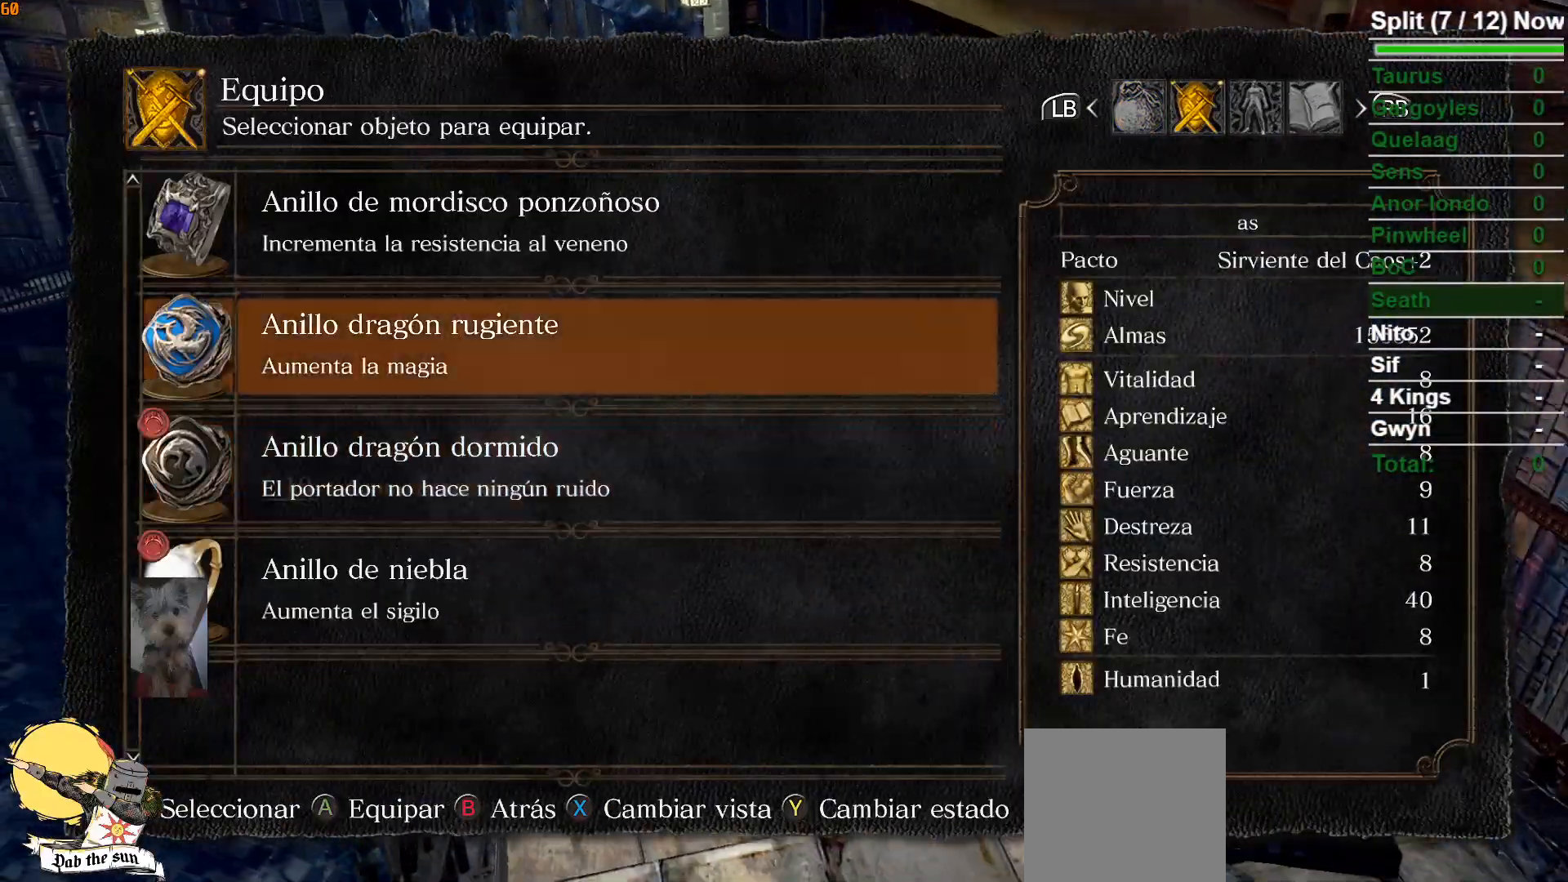
{"buttons": [], "left_stick": "up", "right_stick": "center", "events": [[33, "A", "down"], [117, "A", "up"], [250, "START", "down"], [350, "START", "up"]]}
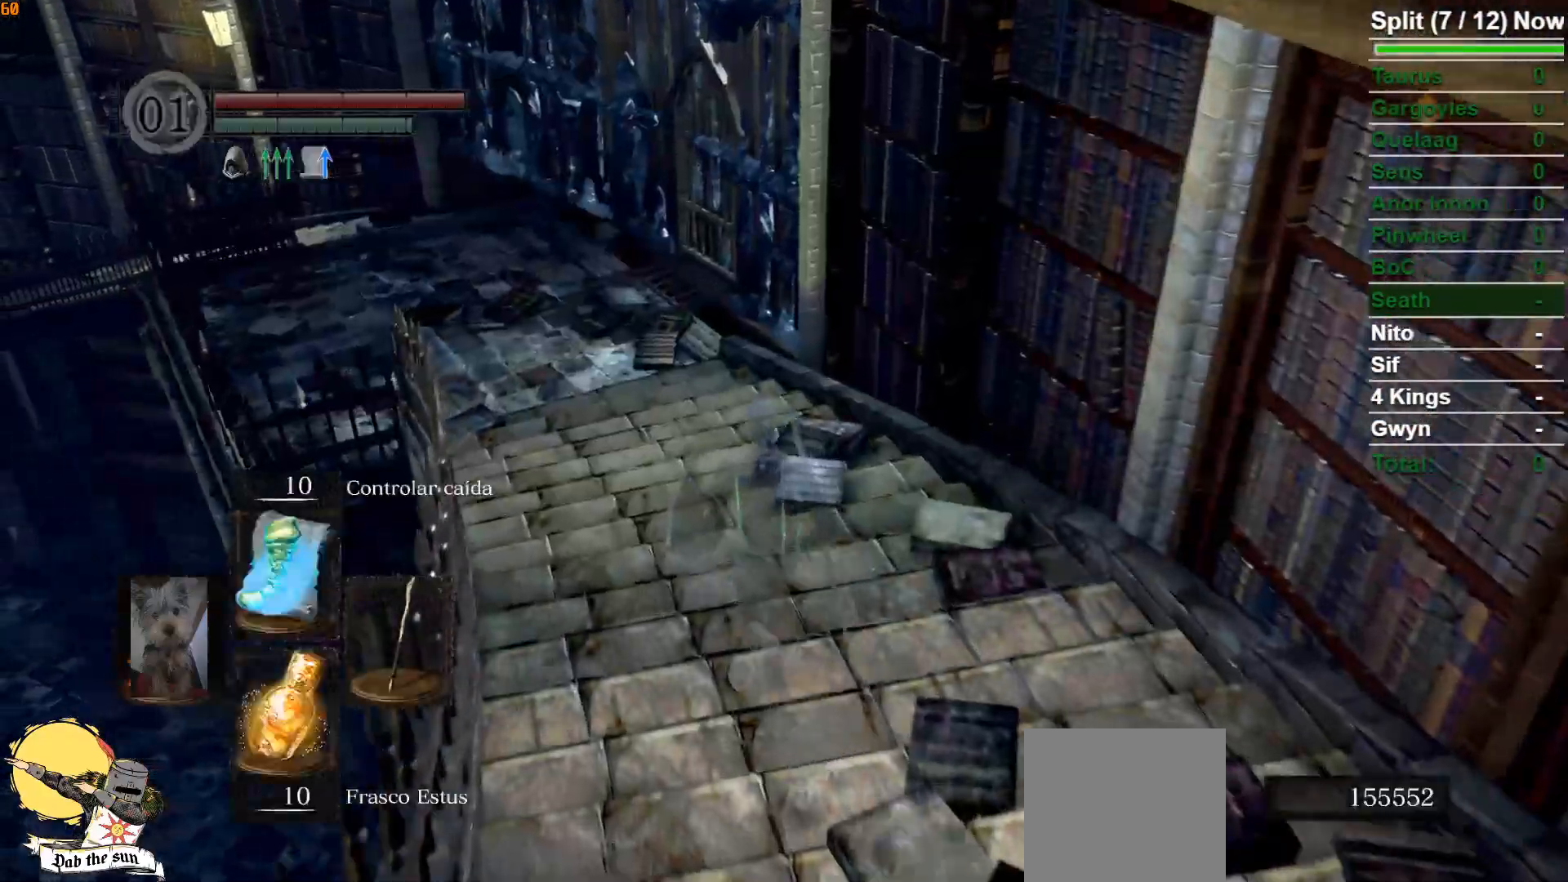
{"buttons": ["B"], "left_stick": "up", "right_stick": "center", "events": [[17, "B", "down"]]}
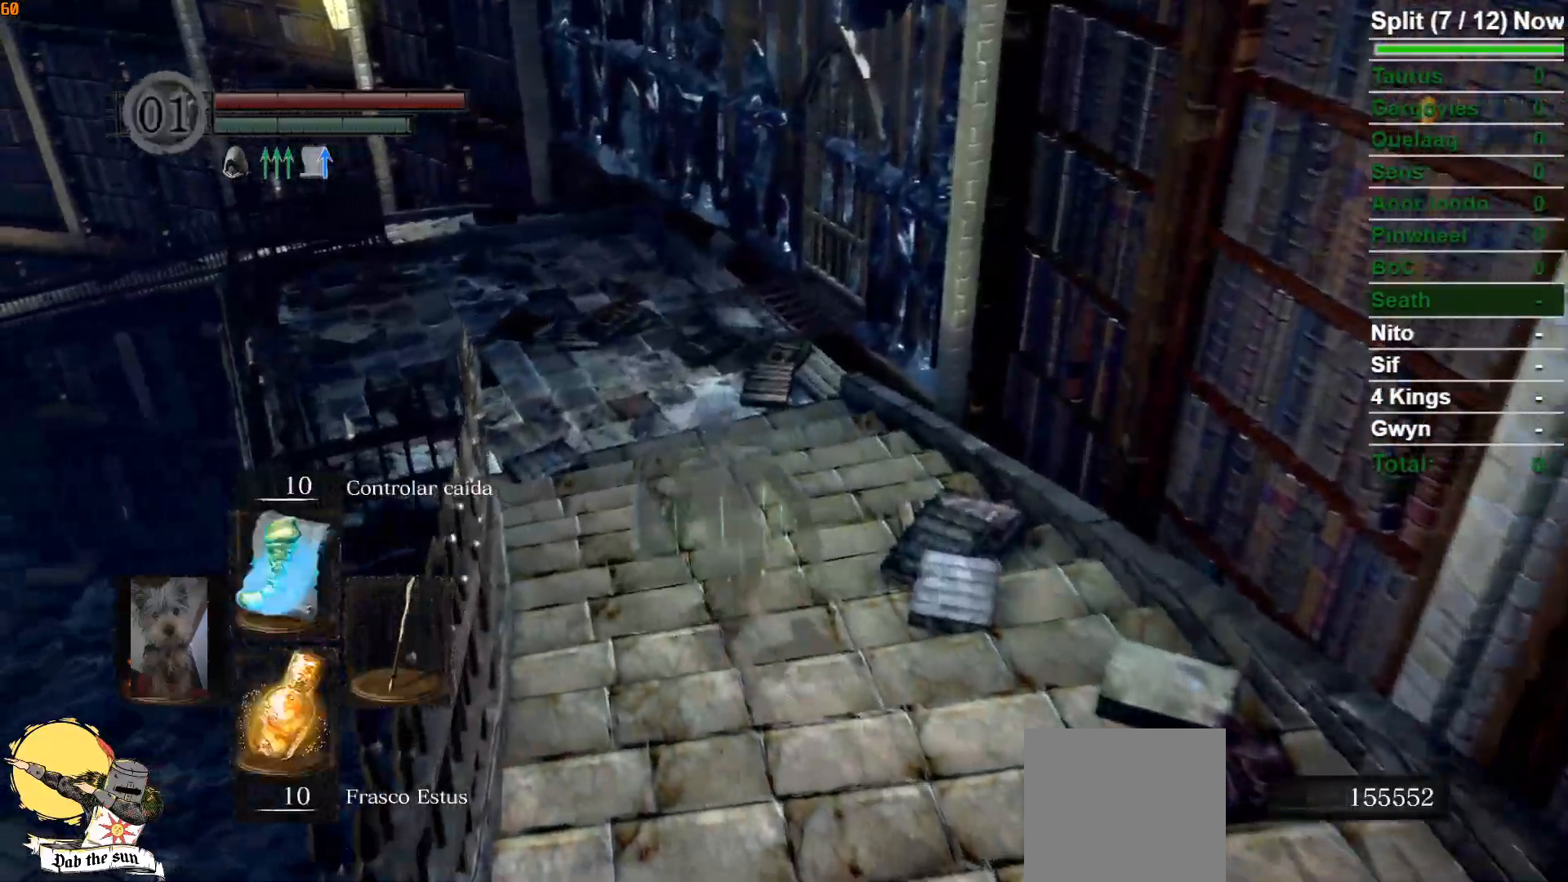
{"buttons": ["B"], "left_stick": "up", "right_stick": "center", "events": []}
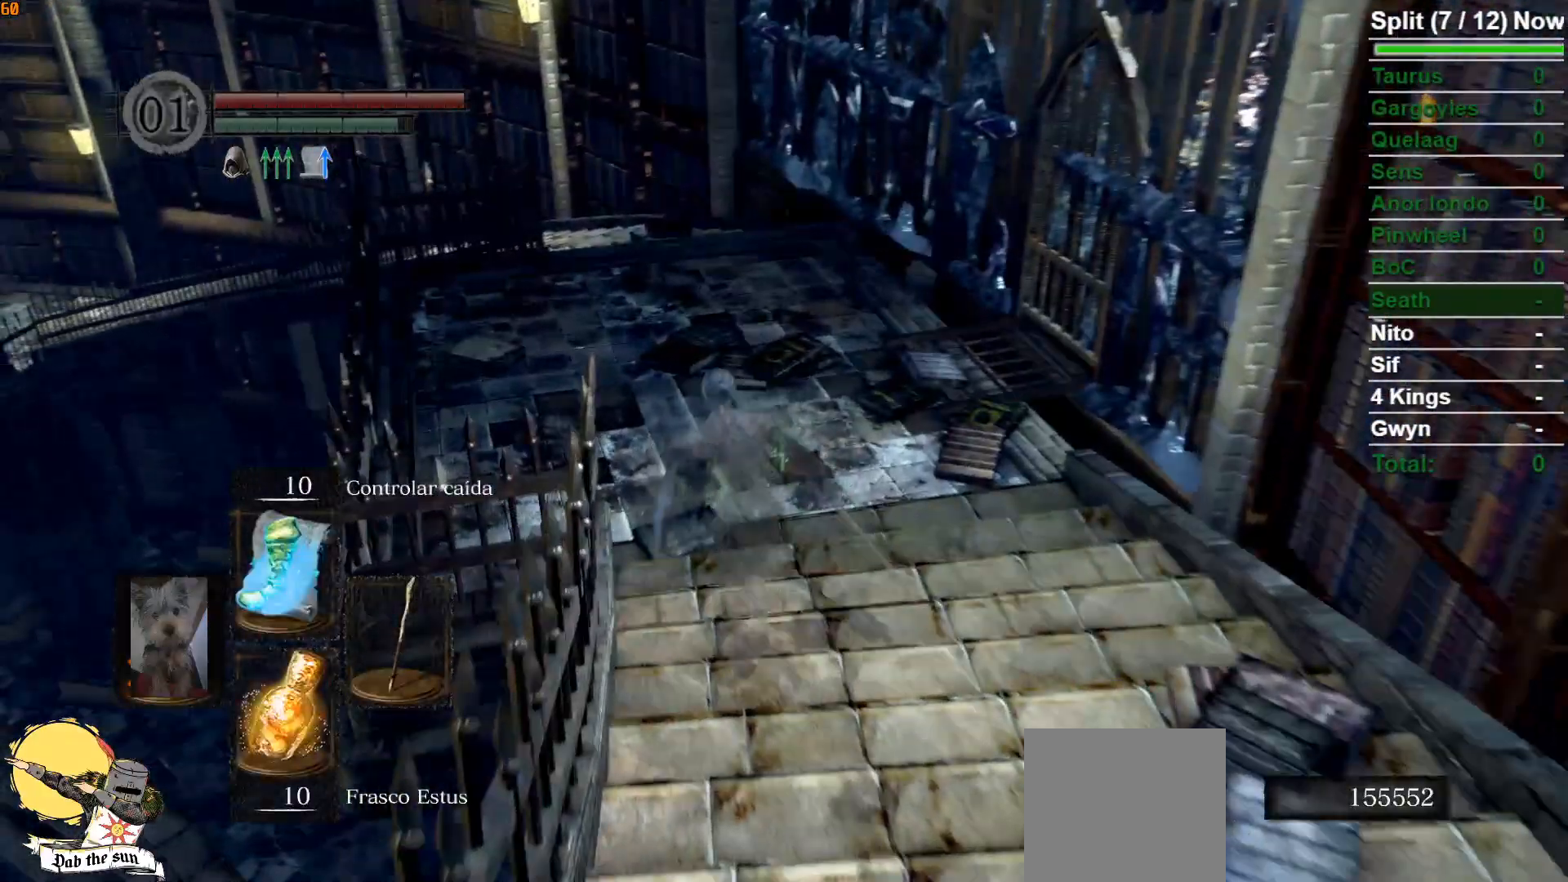
{"buttons": ["B"], "left_stick": "up", "right_stick": "center", "events": []}
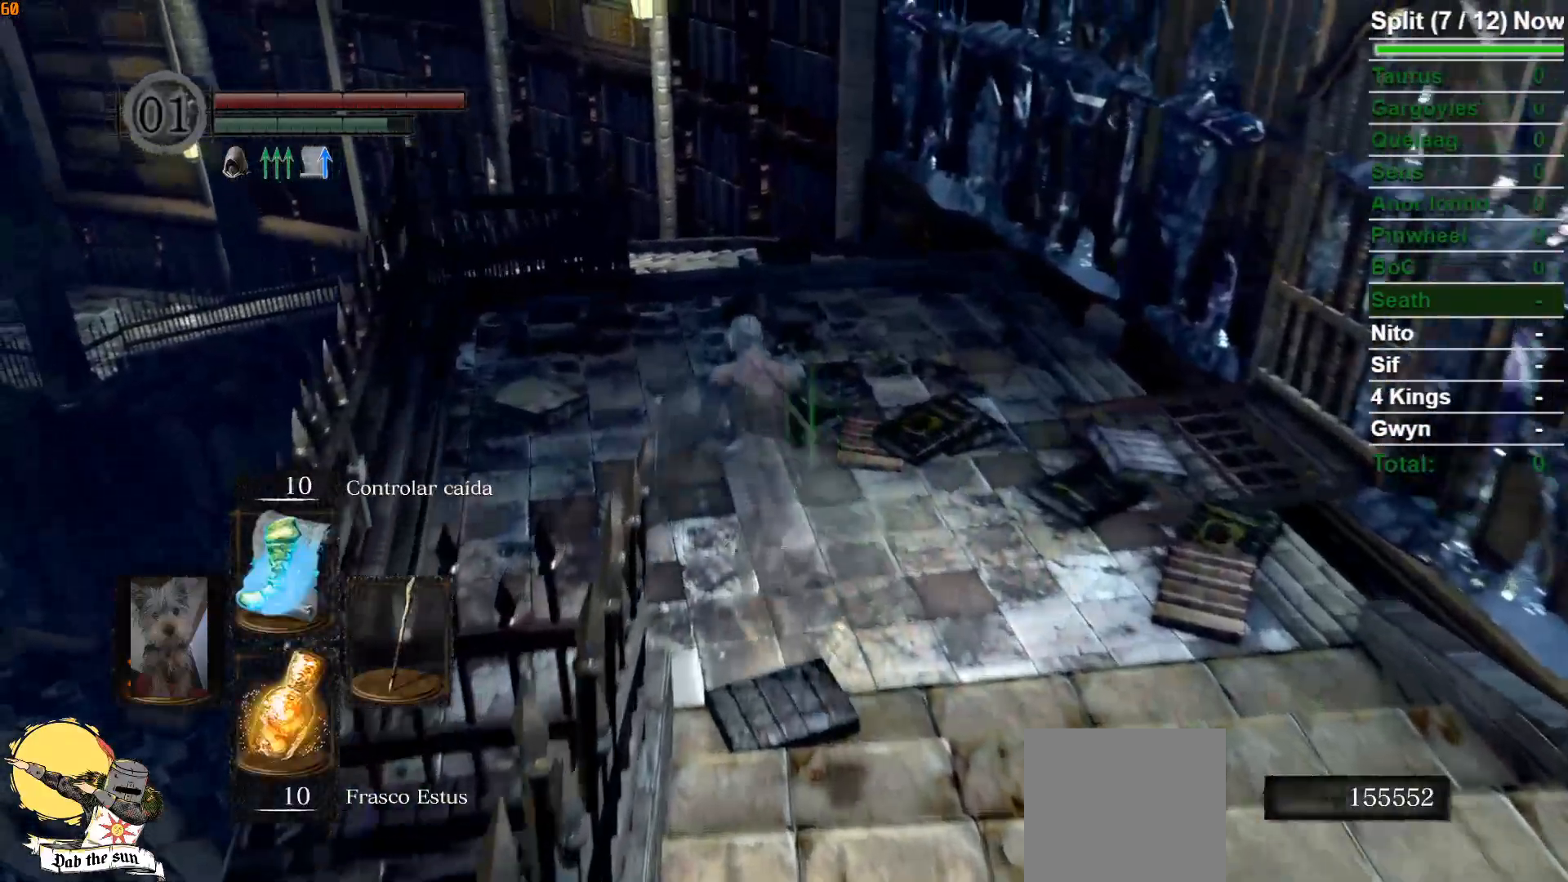
{"buttons": ["B"], "left_stick": "up", "right_stick": "center", "events": []}
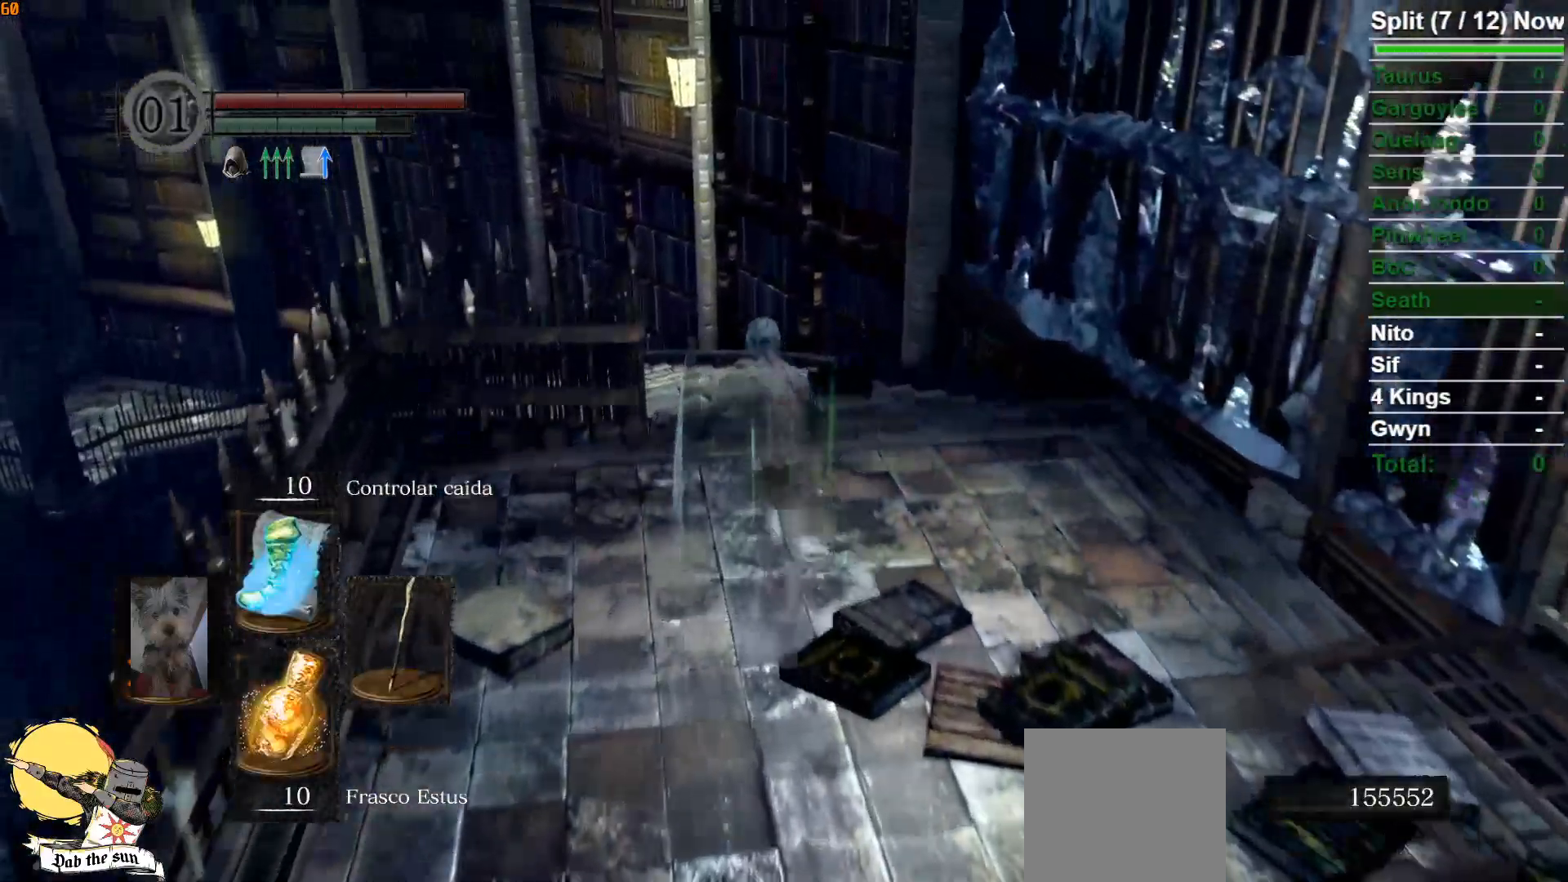
{"buttons": ["B", "DPAD_UP"], "left_stick": "up", "right_stick": "center", "events": [[467, "DPAD_UP", "down"]]}
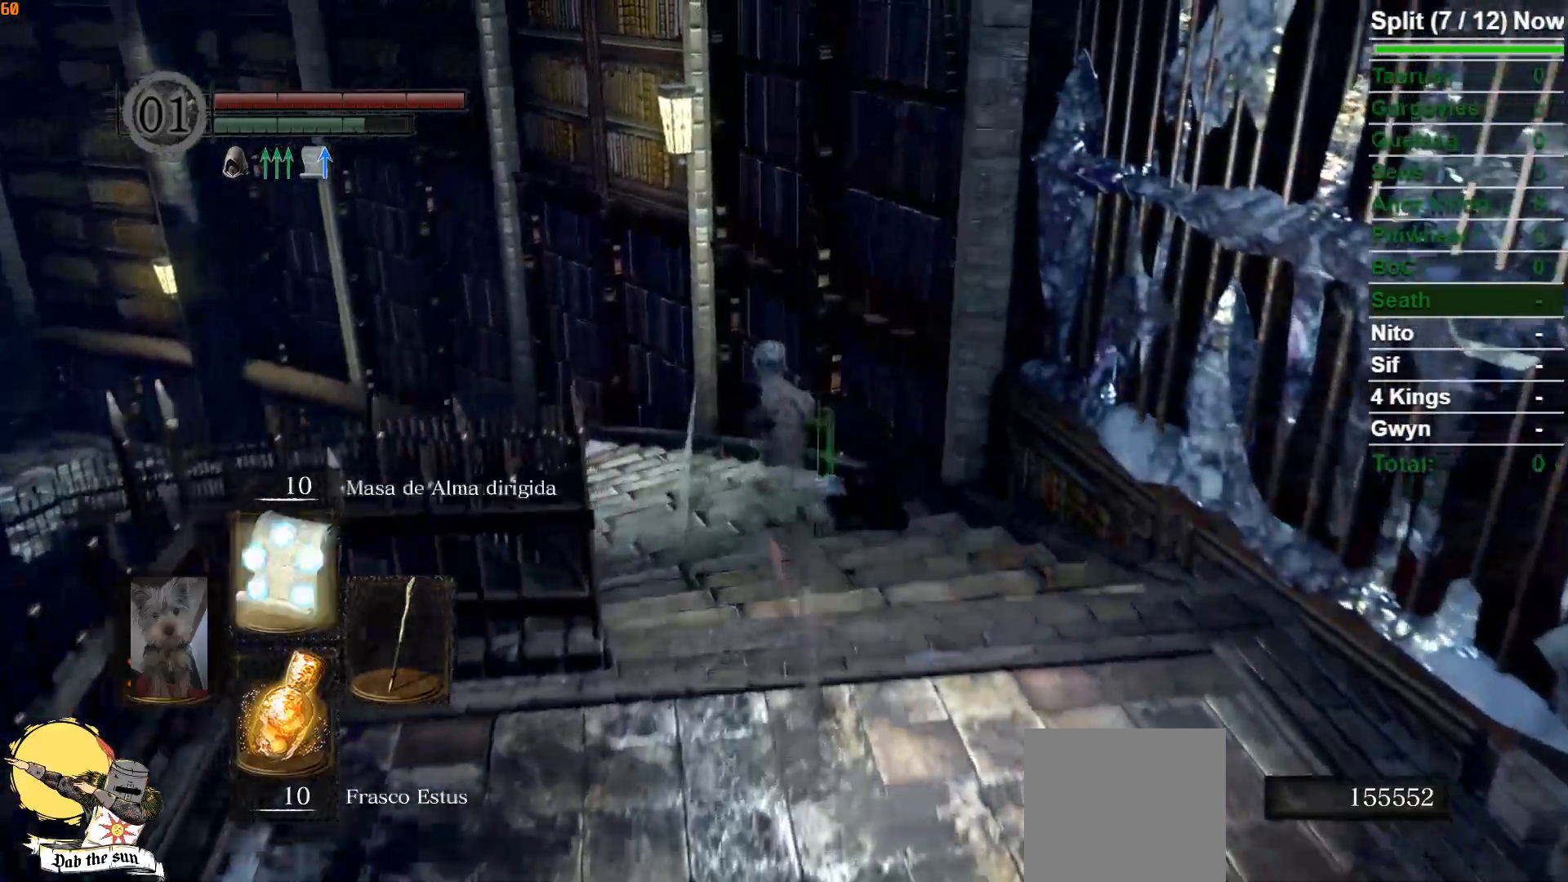
{"buttons": ["B"], "left_stick": "up", "right_stick": "center", "events": [[83, "DPAD_UP", "up"]]}
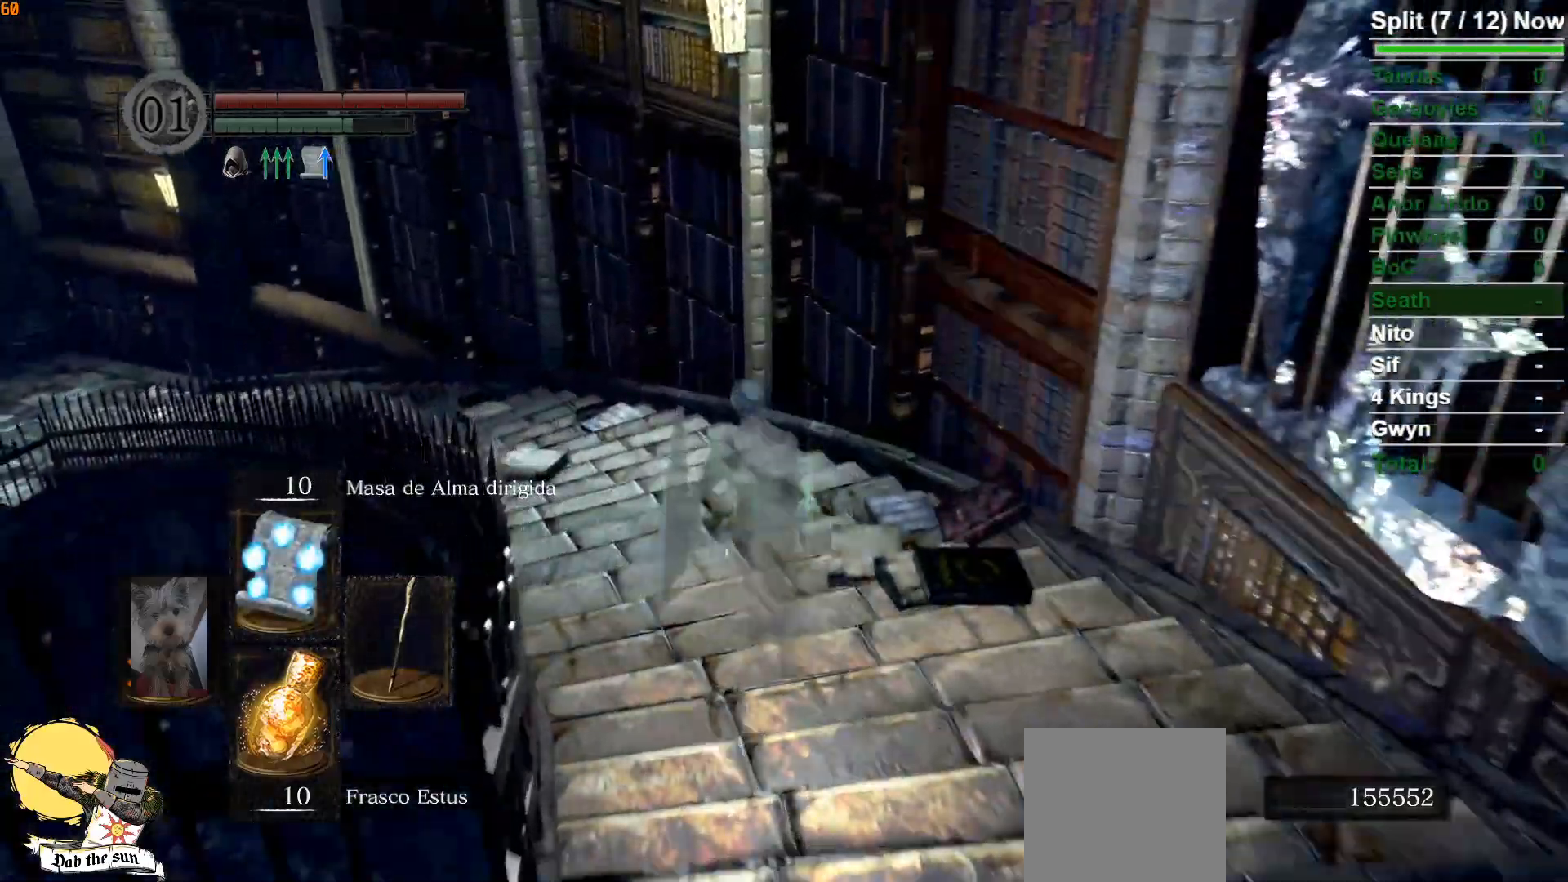
{"buttons": ["B"], "left_stick": "up", "right_stick": "center", "events": []}
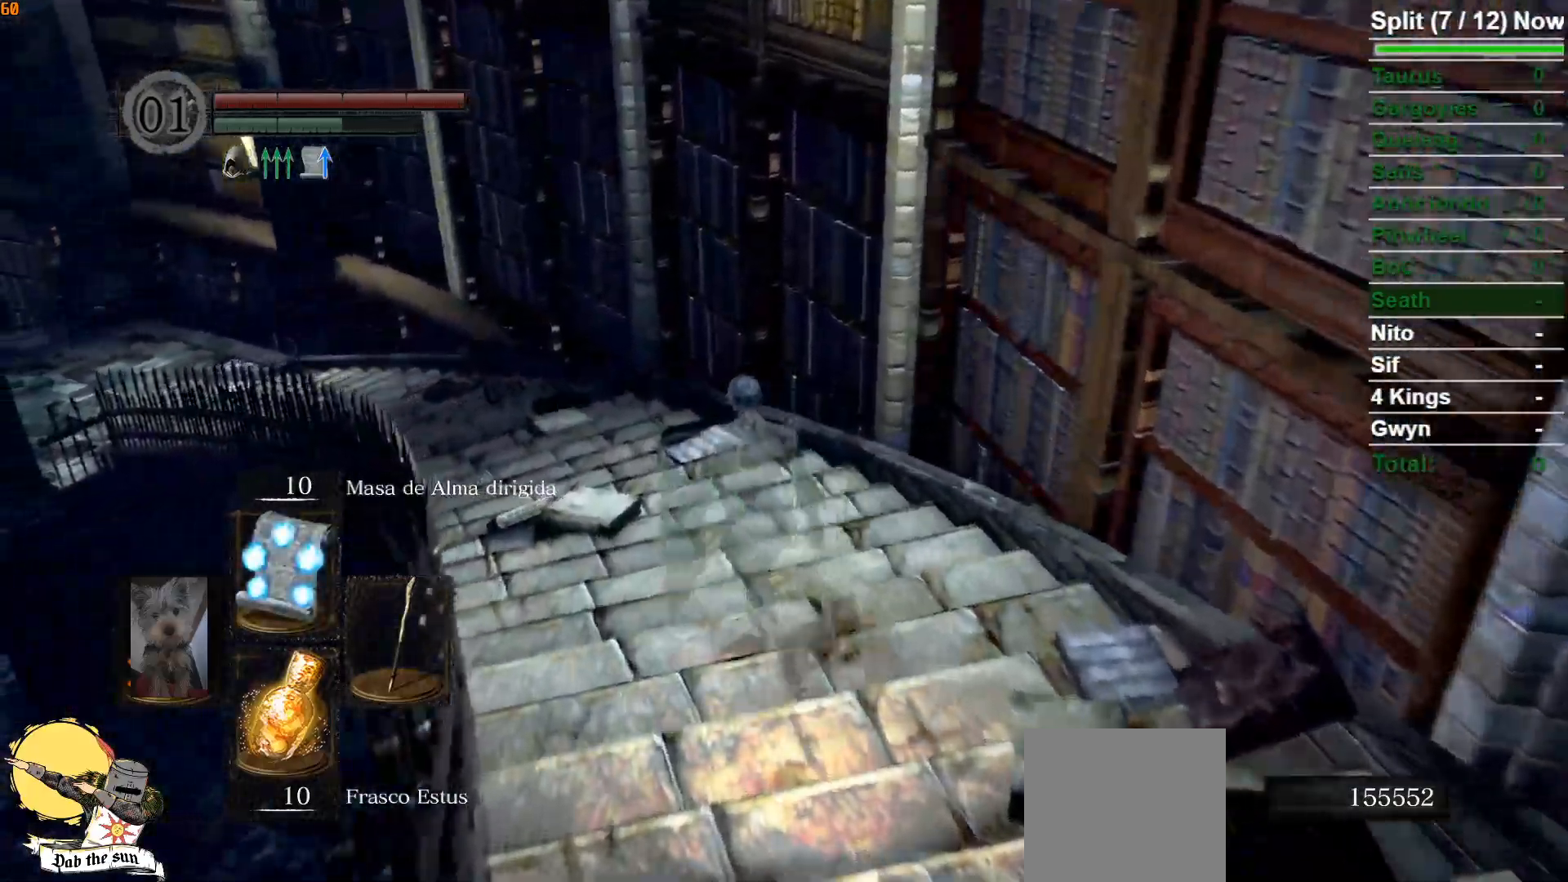
{"buttons": ["B"], "left_stick": "up", "right_stick": "left", "events": [[450, "right_stick", "left"]]}